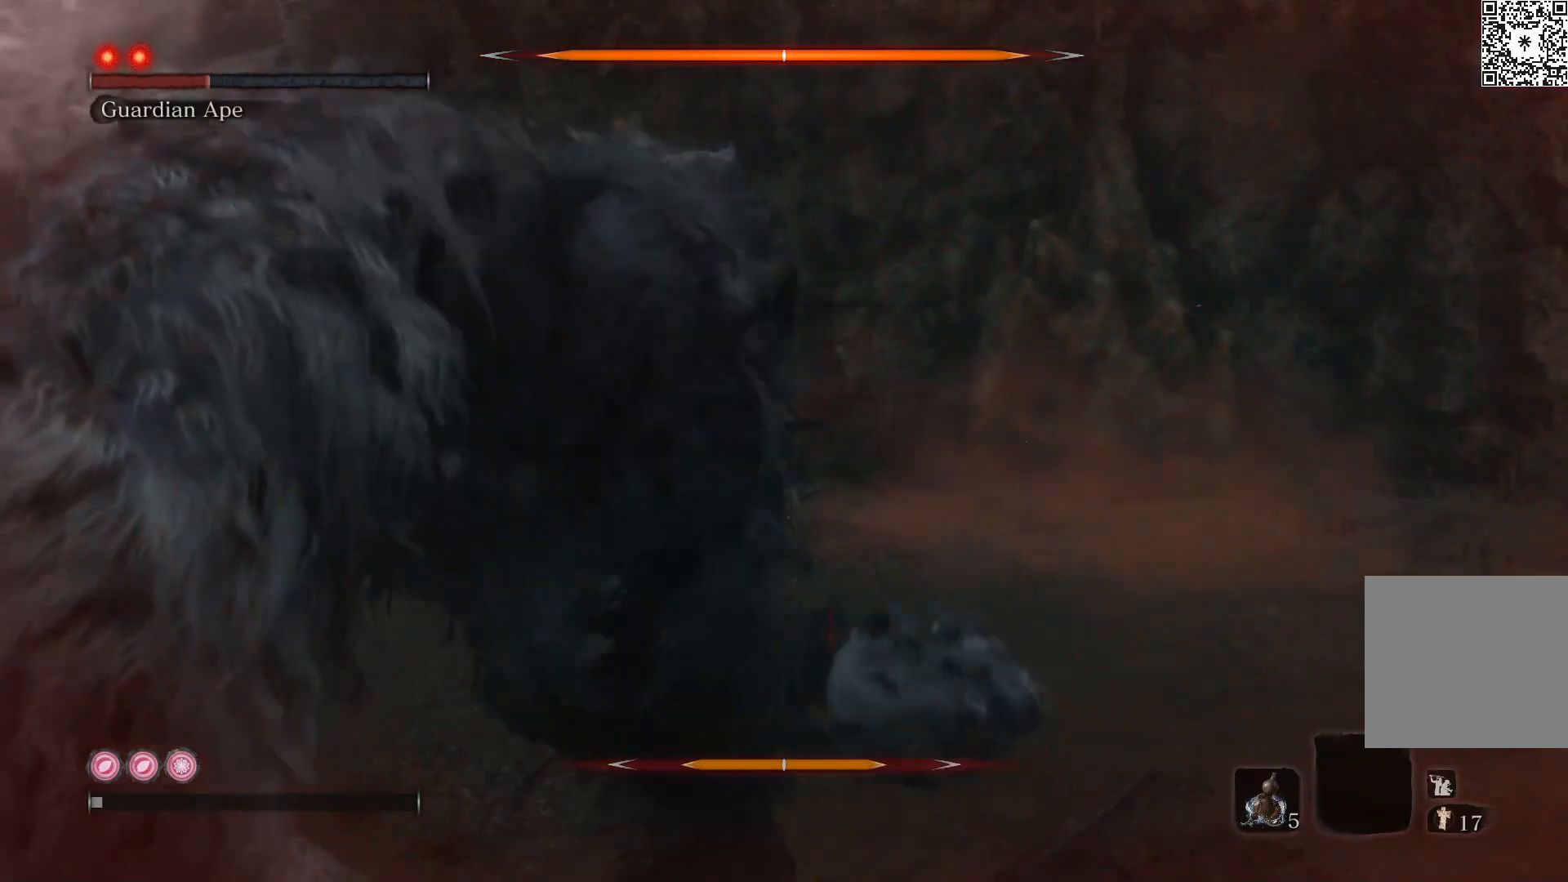
Gameplay with a controller (Xbox layout); each line is a JSON object with the inputs held at the frame after it. "events" lists button and stick changes between this image and that frame as [ms after this image, input, new state], when the widget could be followed in between.
{"buttons": [], "left_stick": "center", "right_stick": "center", "events": []}
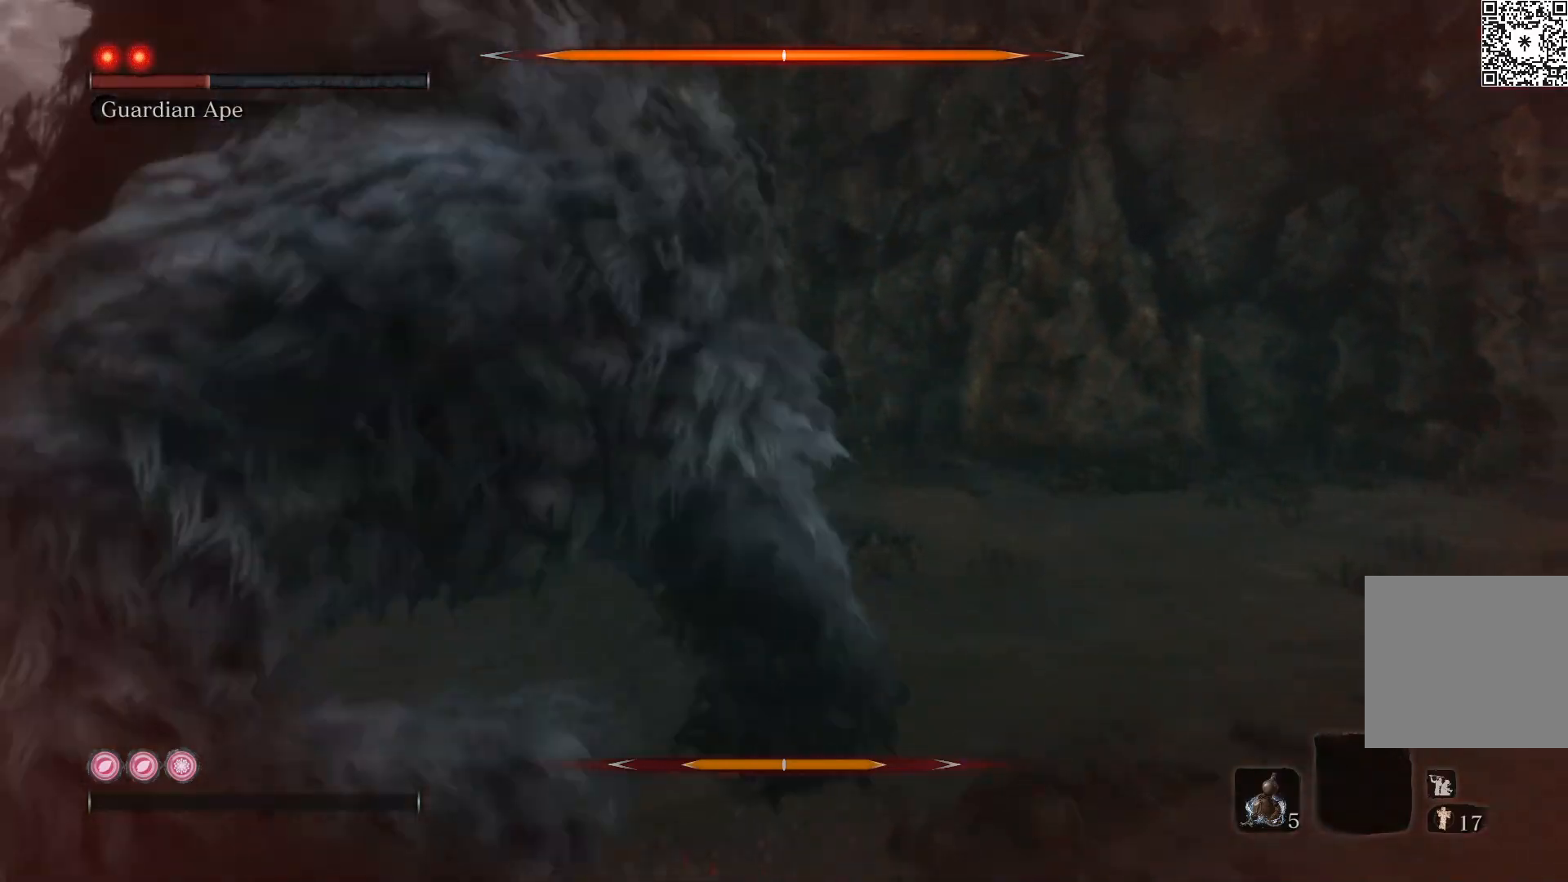
{"buttons": [], "left_stick": "center", "right_stick": "left", "events": [[467, "right_stick", "left"]]}
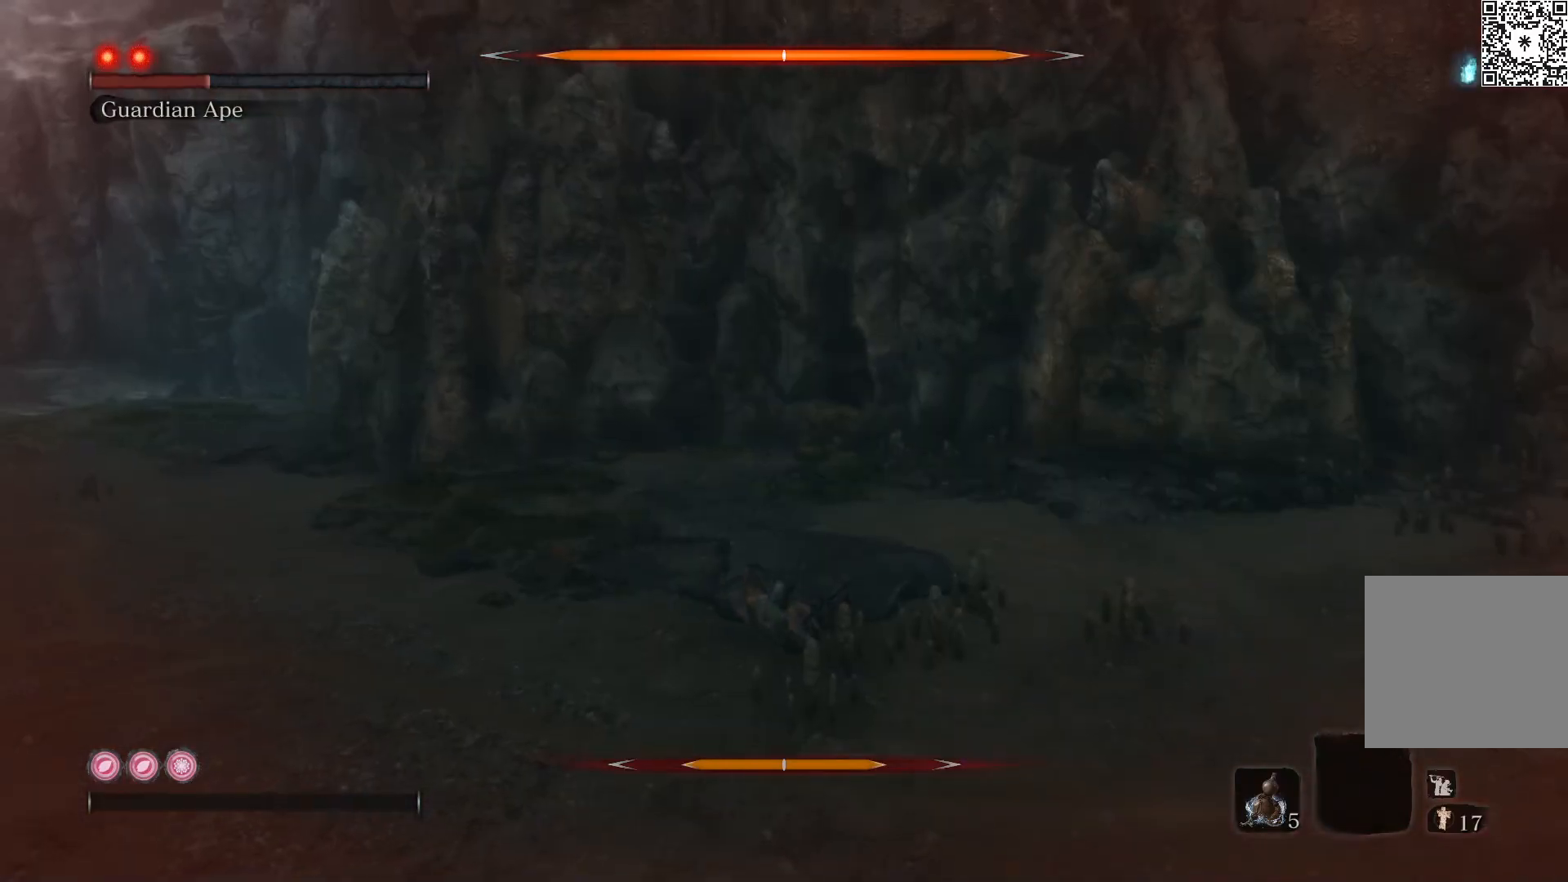
{"buttons": [], "left_stick": "center", "right_stick": "left", "events": []}
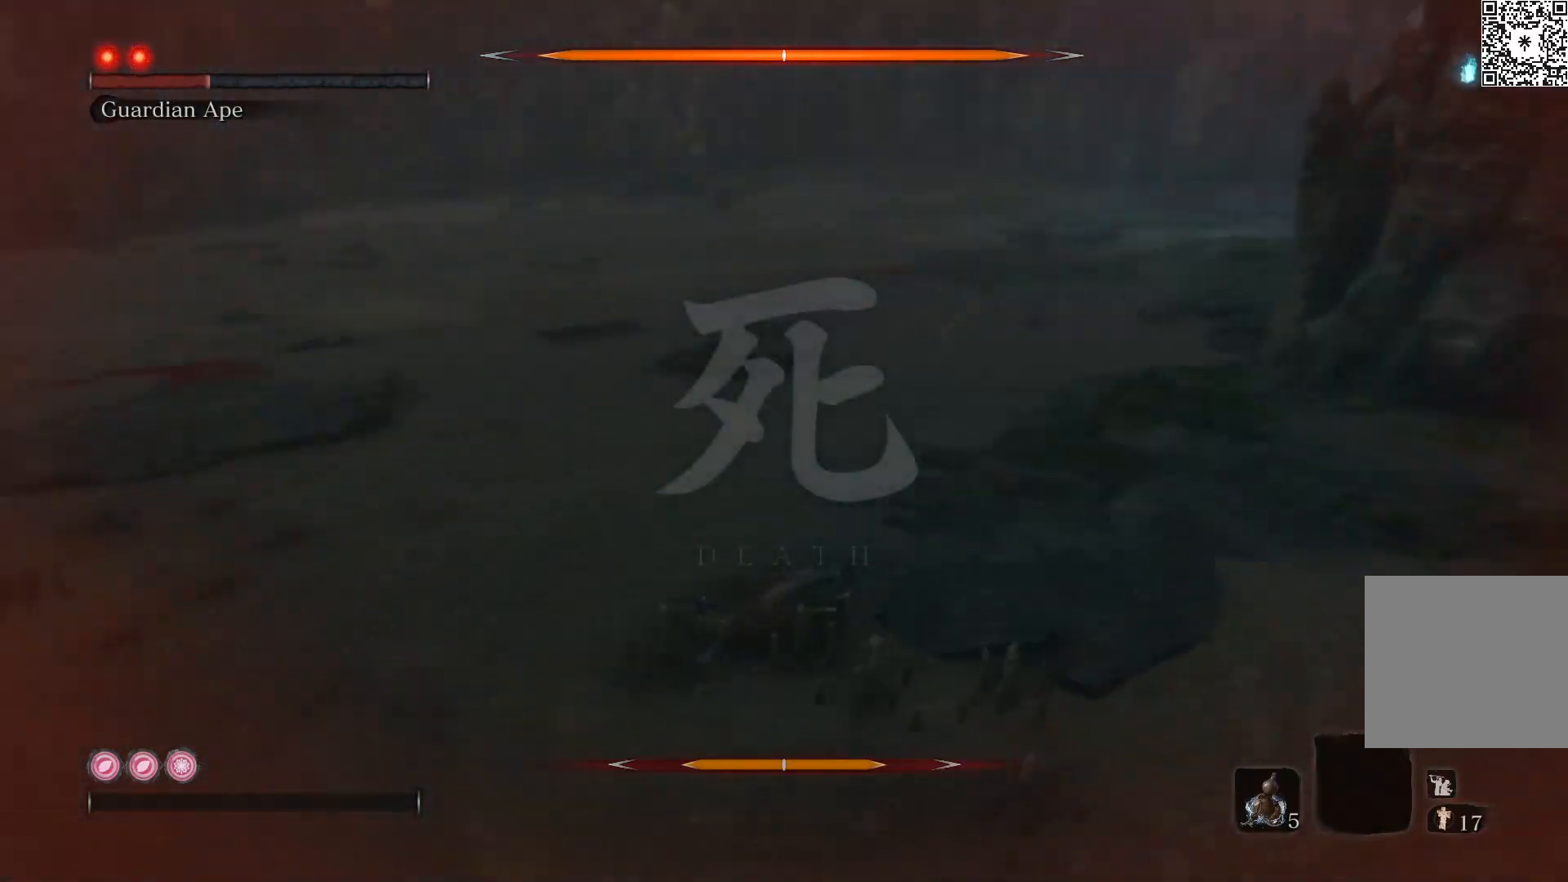
{"buttons": [], "left_stick": "center", "right_stick": "center", "events": [[217, "right_stick", "center"]]}
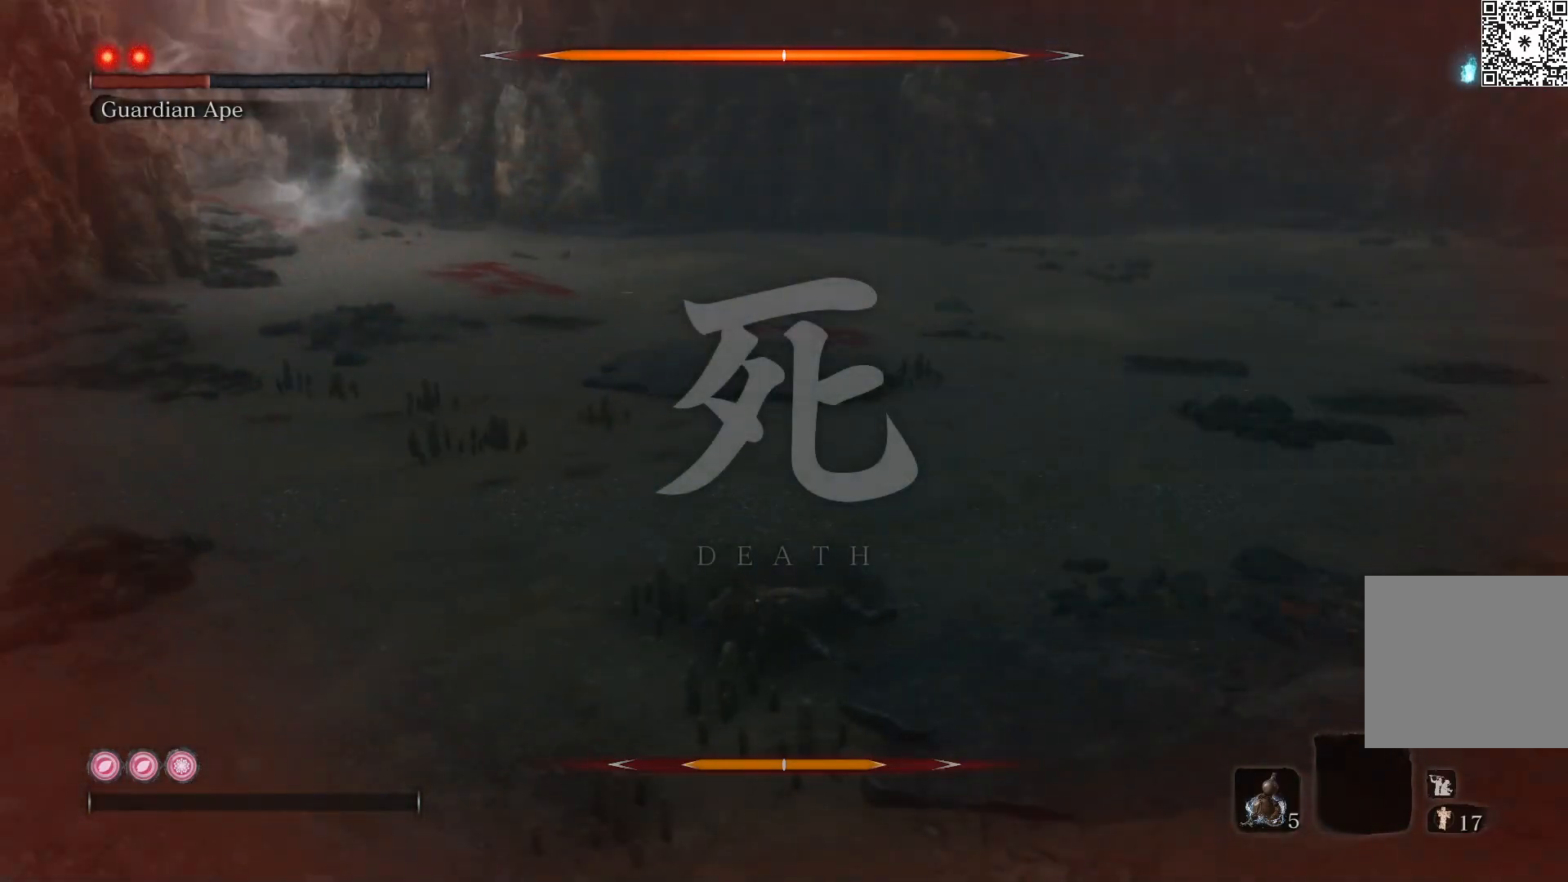
{"buttons": [], "left_stick": "center", "right_stick": "up-left", "events": [[450, "right_stick", "up-left"]]}
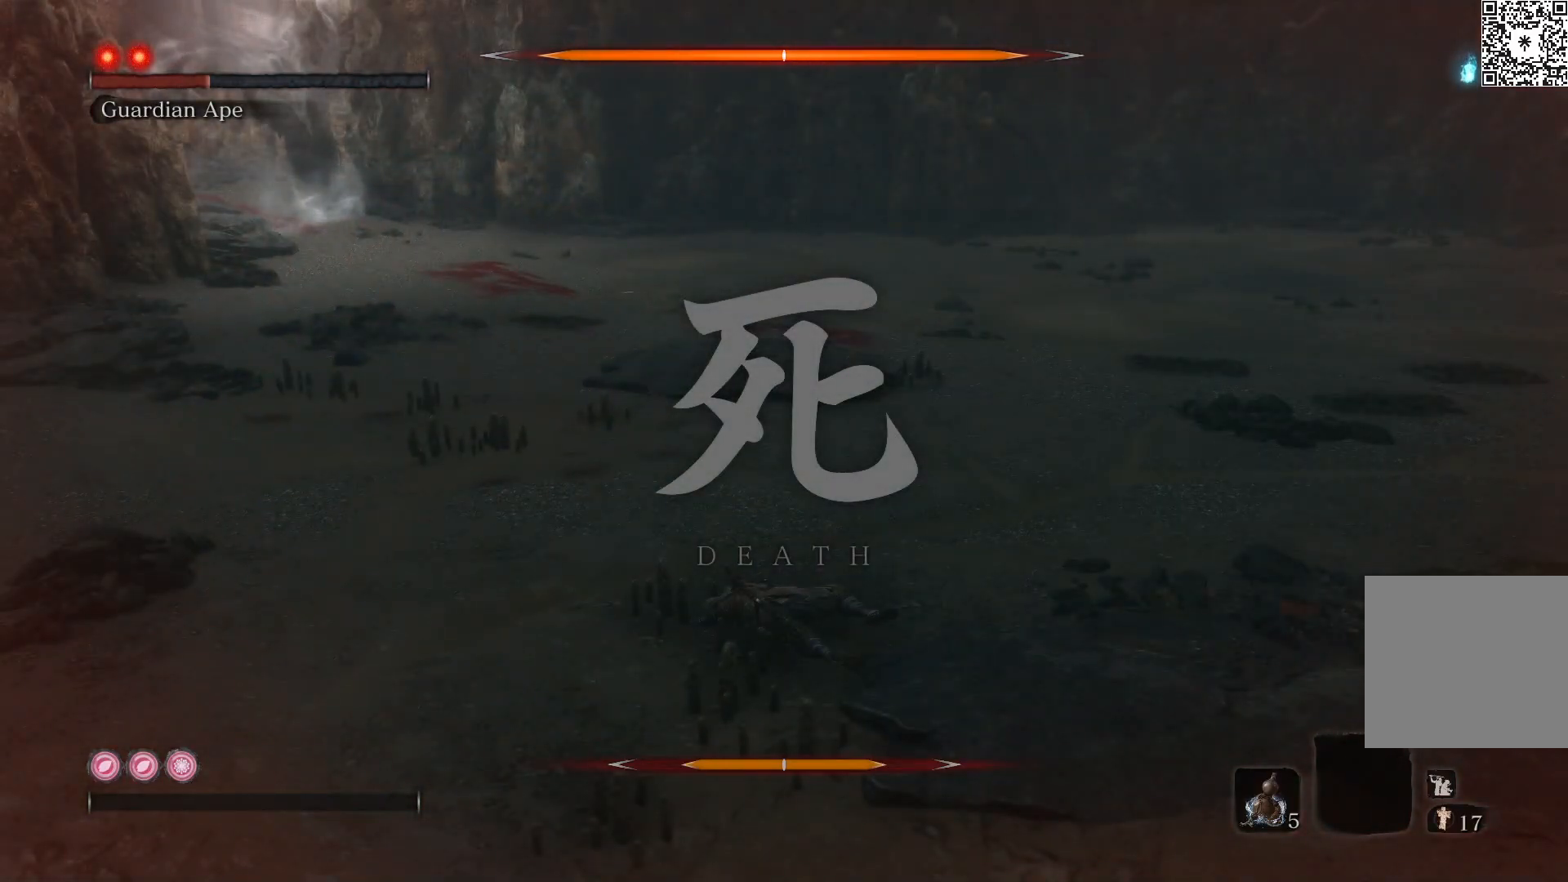
{"buttons": [], "left_stick": "center", "right_stick": "center", "events": [[350, "right_stick", "center"]]}
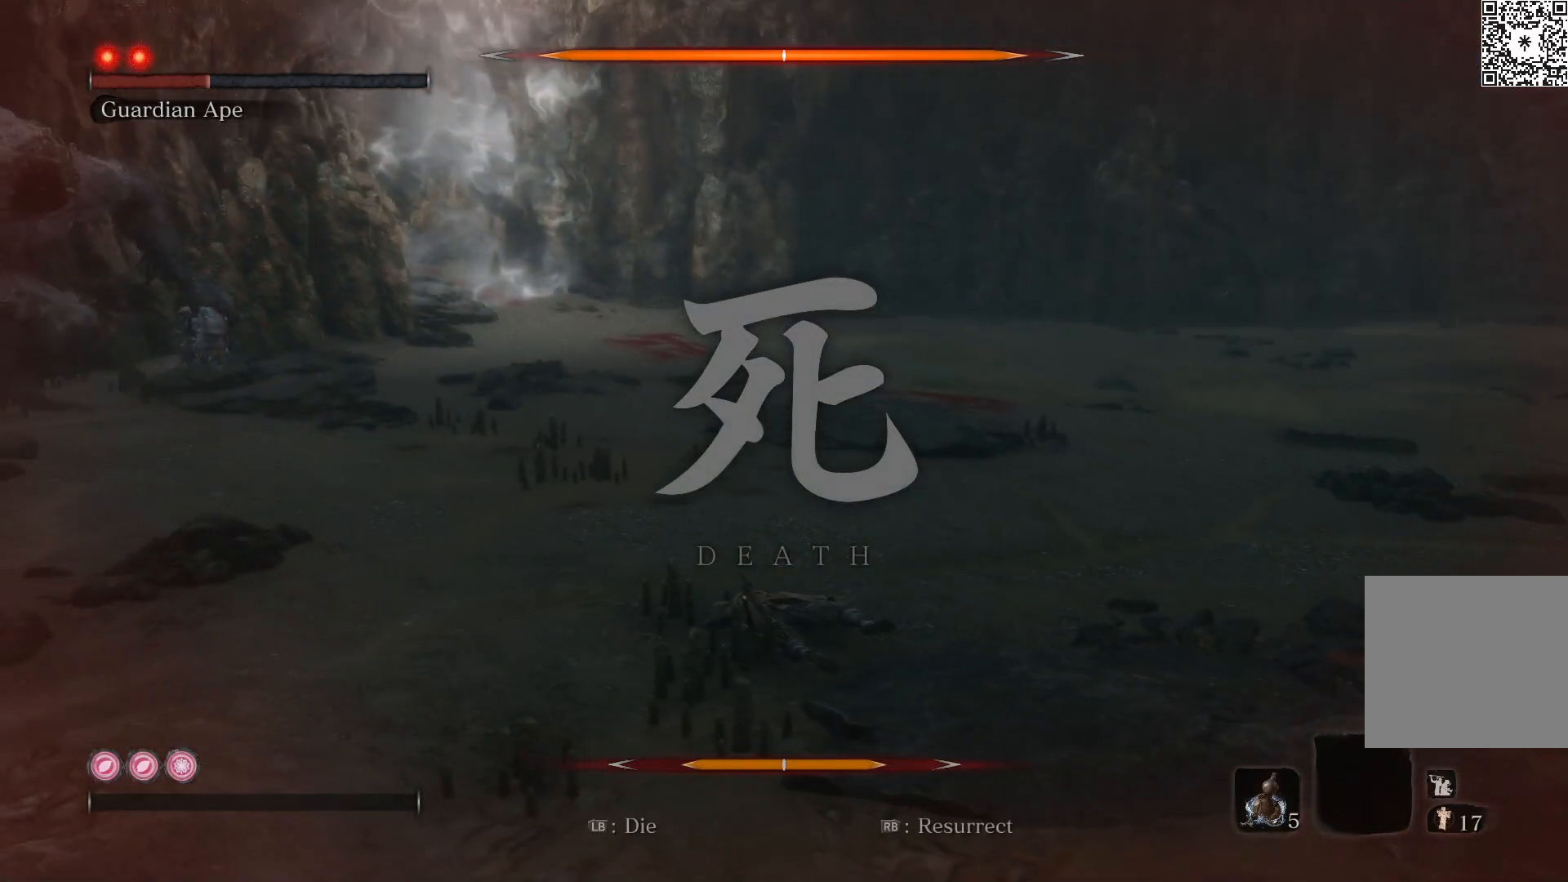
{"buttons": ["R1"], "left_stick": "center", "right_stick": "center", "events": [[483, "R1", "down"]]}
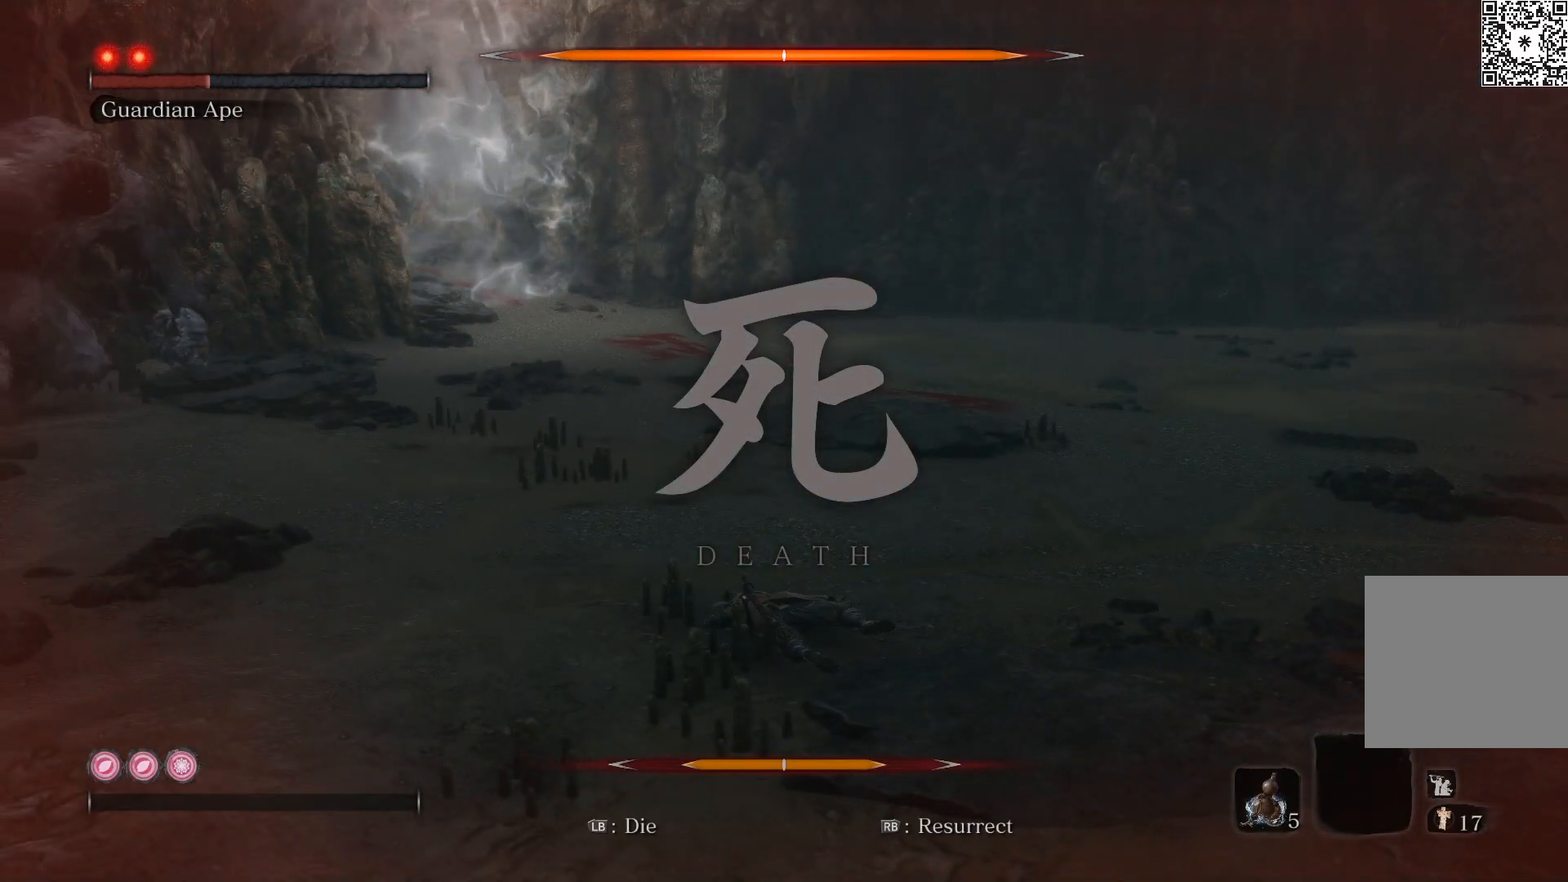
{"buttons": ["START"], "left_stick": "center", "right_stick": "left", "events": [[33, "left_stick", "right"], [83, "R1", "up"], [367, "left_stick", "center"], [367, "right_stick", "left"], [433, "START", "down"]]}
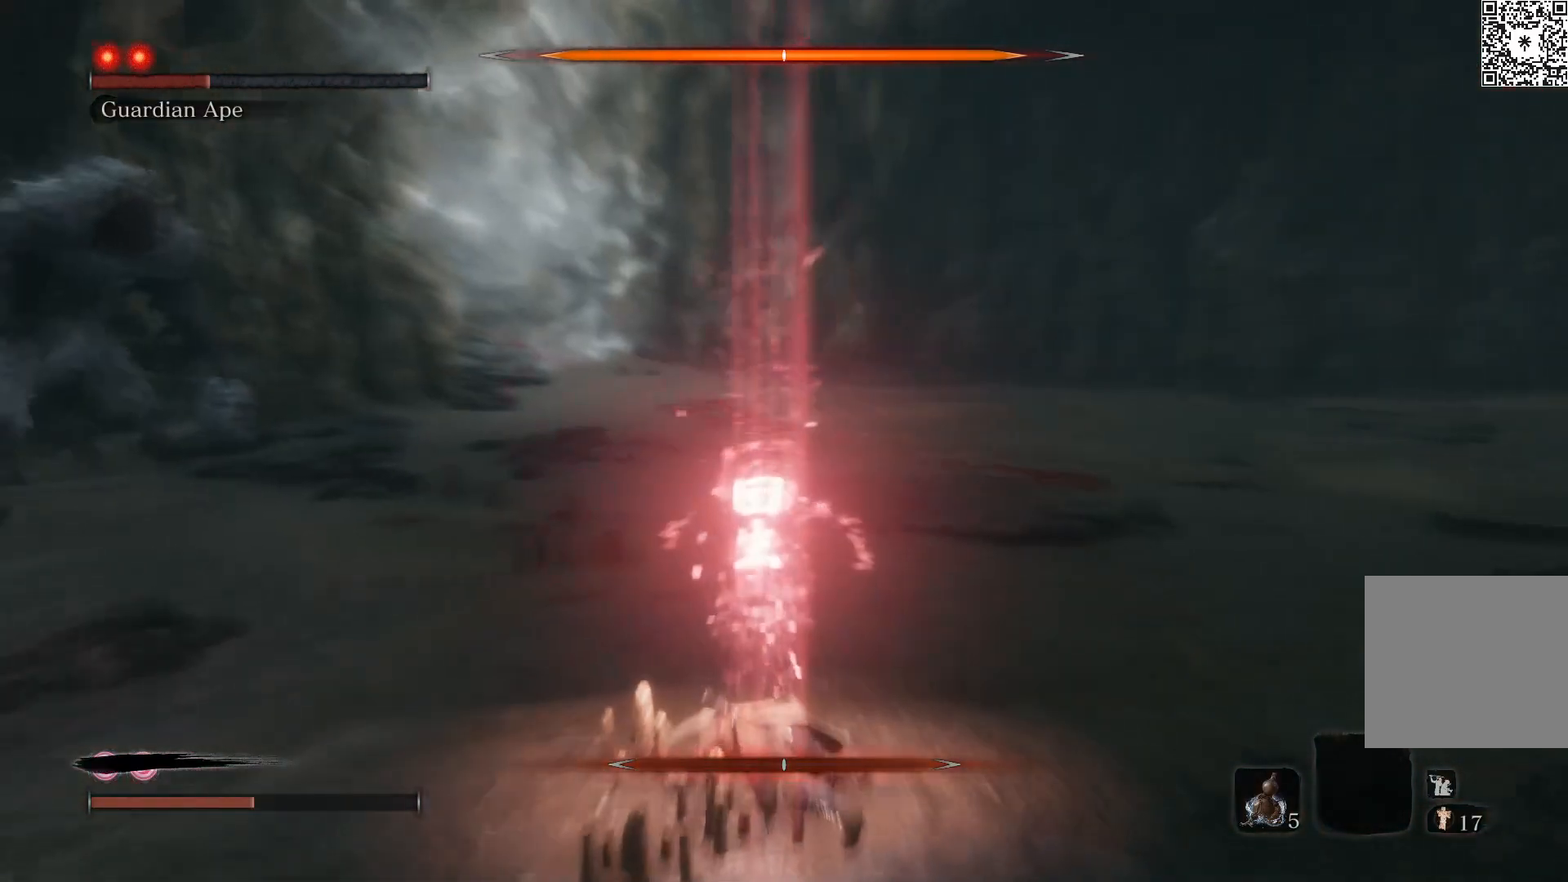
{"buttons": [], "left_stick": "right", "right_stick": "left", "events": [[50, "right_stick", "center"], [100, "START", "up"], [383, "left_stick", "right"], [417, "right_stick", "left"]]}
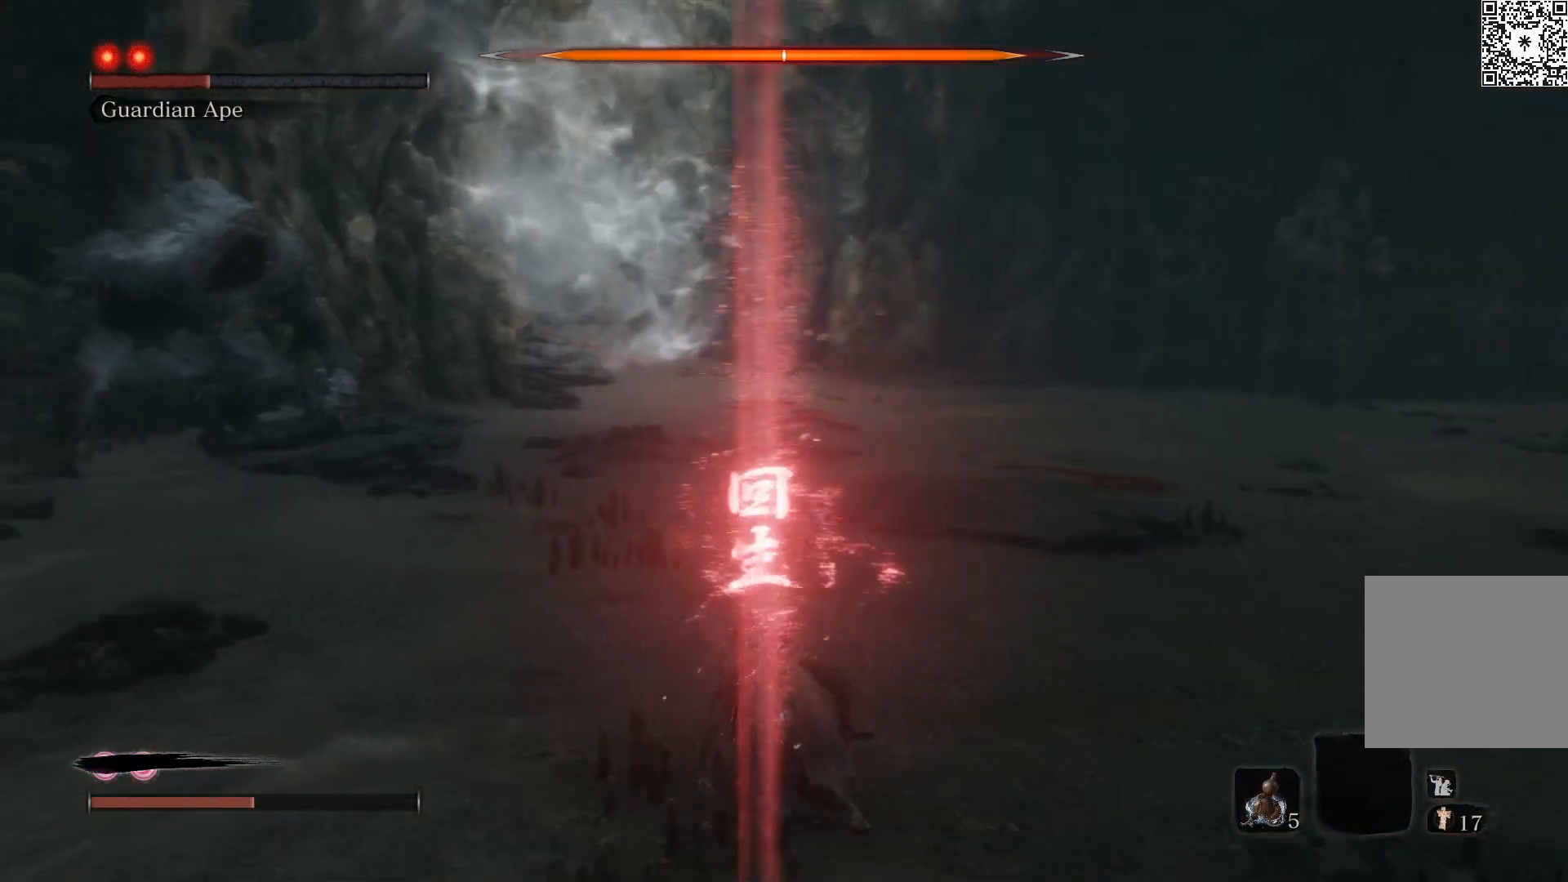
{"buttons": ["B"], "left_stick": "down-right", "right_stick": "center", "events": [[217, "B", "down"], [333, "right_stick", "center"], [500, "left_stick", "down-right"]]}
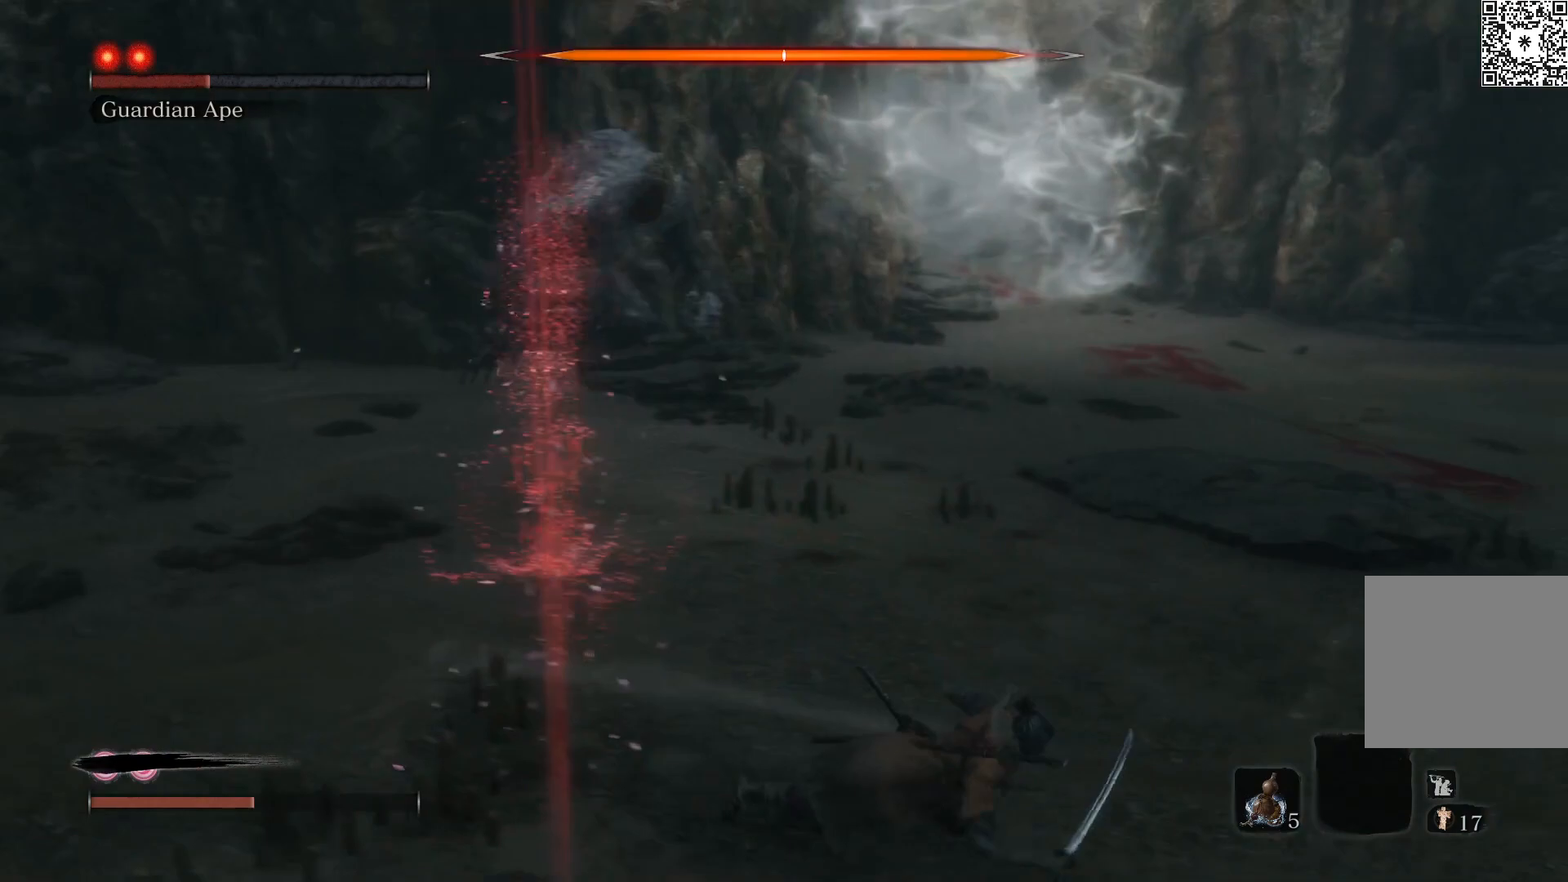
{"buttons": [], "left_stick": "center", "right_stick": "center", "events": [[300, "B", "up"], [383, "left_stick", "center"]]}
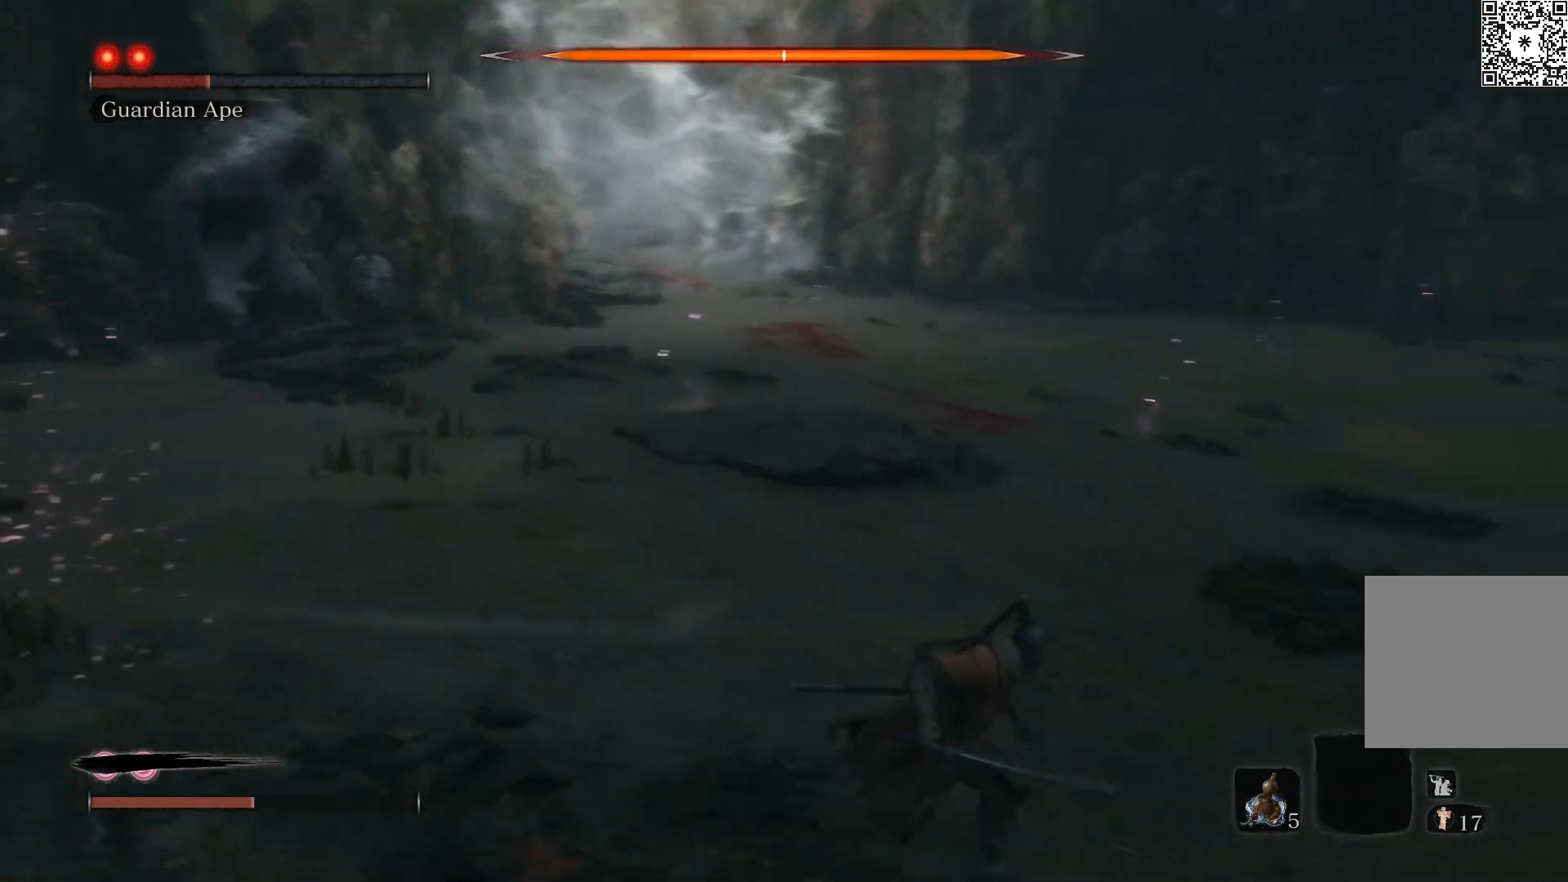
{"buttons": ["START"], "left_stick": "center", "right_stick": "center", "events": [[17, "START", "down"], [183, "START", "up"], [417, "START", "down"]]}
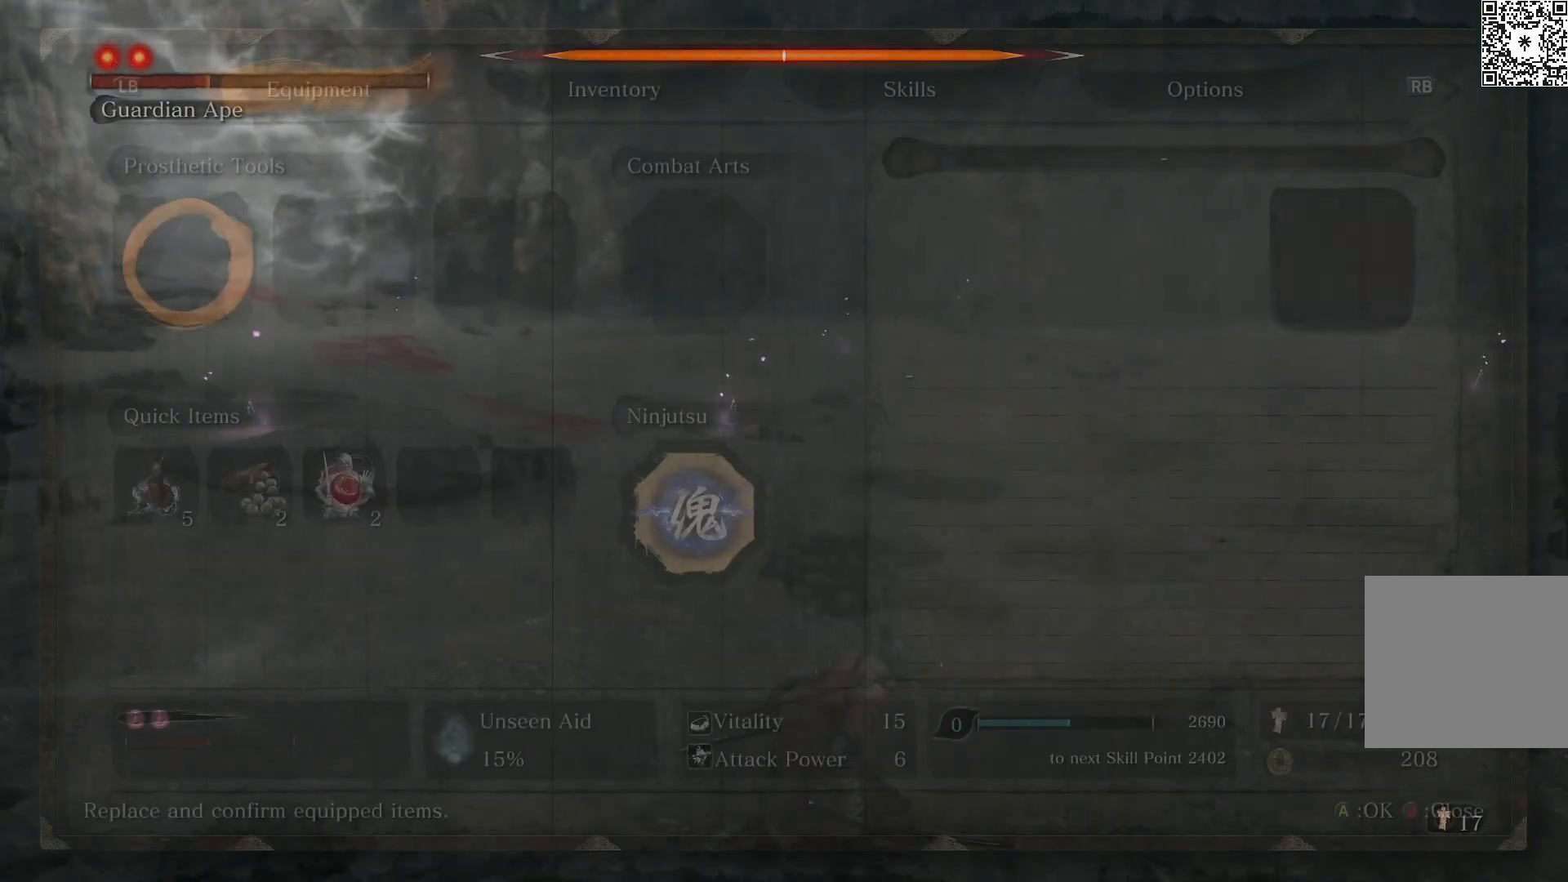
{"buttons": [], "left_stick": "center", "right_stick": "center", "events": [[50, "START", "up"]]}
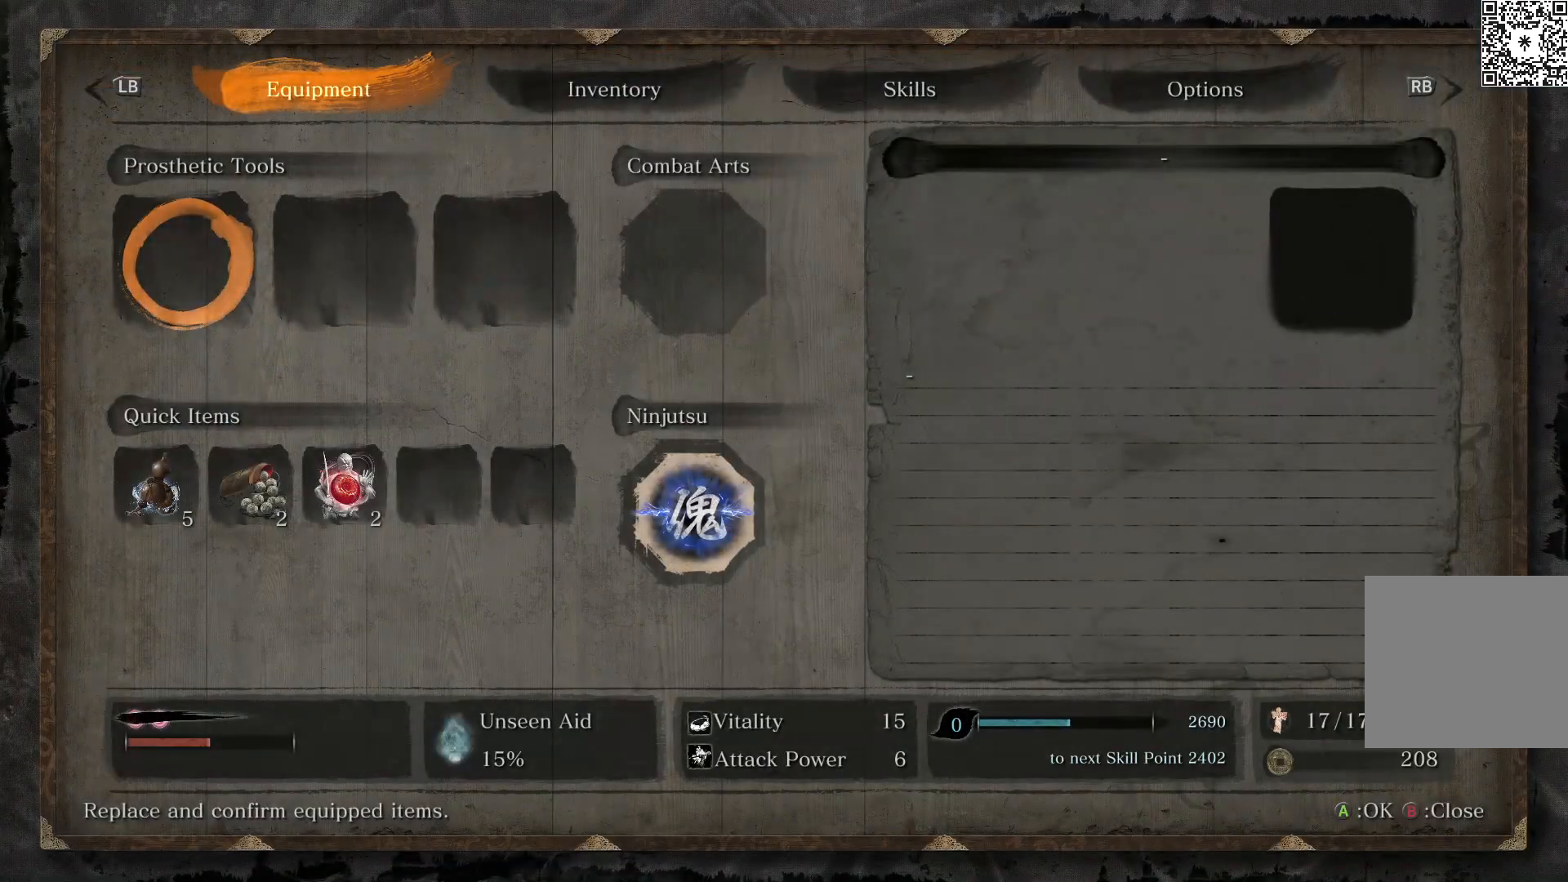
{"buttons": [], "left_stick": "center", "right_stick": "center", "events": [[17, "DPAD_DOWN", "down"], [100, "DPAD_DOWN", "up"], [233, "DPAD_RIGHT", "down"], [283, "DPAD_RIGHT", "up"], [350, "DPAD_RIGHT", "down"], [433, "DPAD_RIGHT", "up"]]}
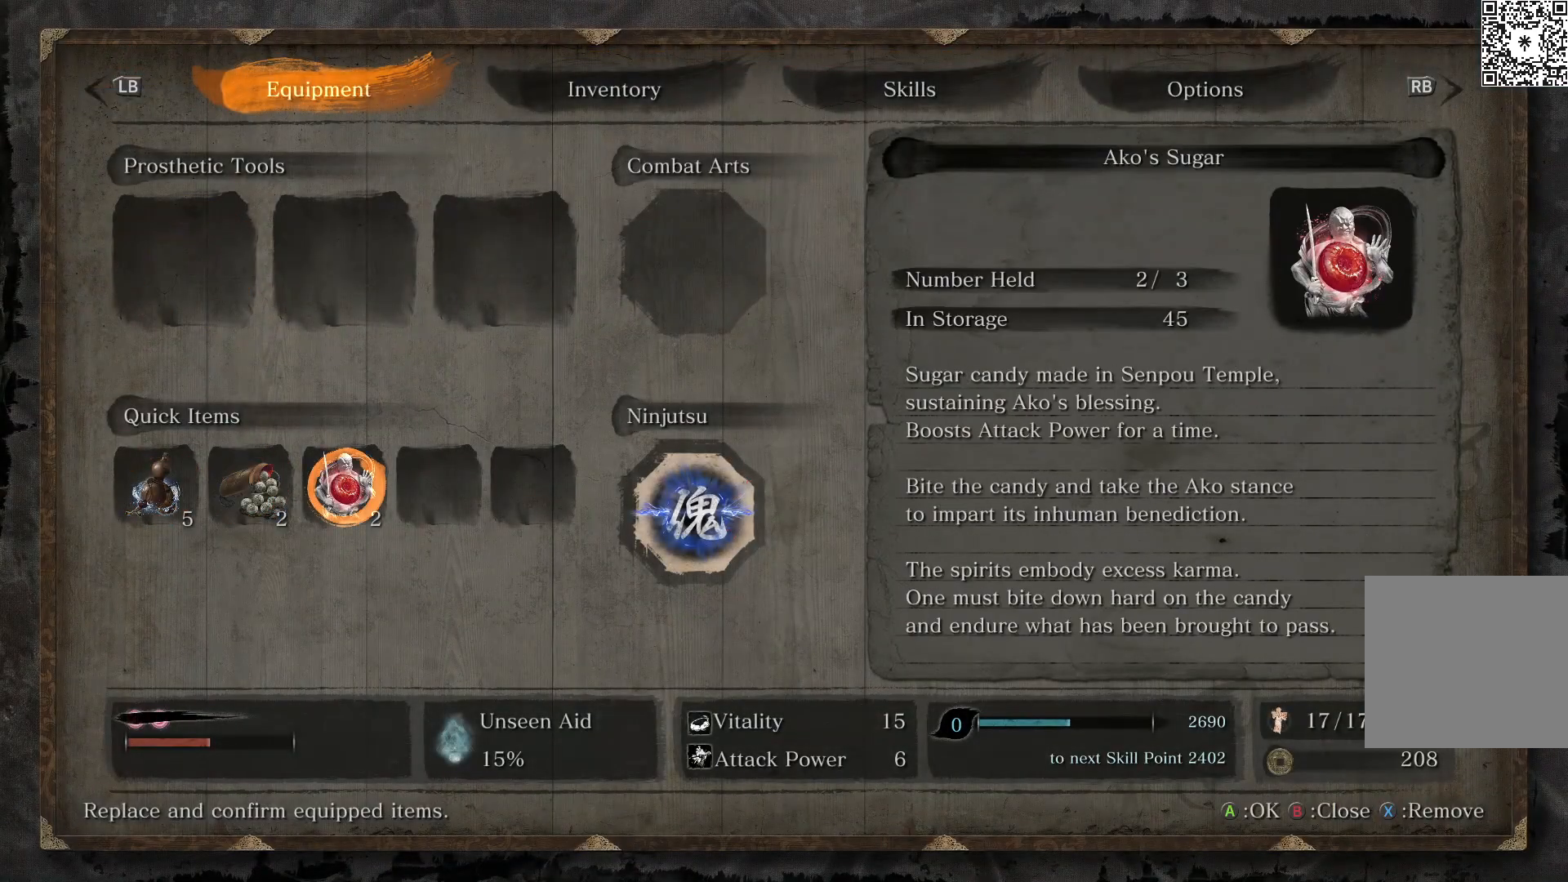
{"buttons": [], "left_stick": "center", "right_stick": "center", "events": [[183, "X", "down"], [300, "X", "up"], [417, "A", "down"], [500, "A", "up"]]}
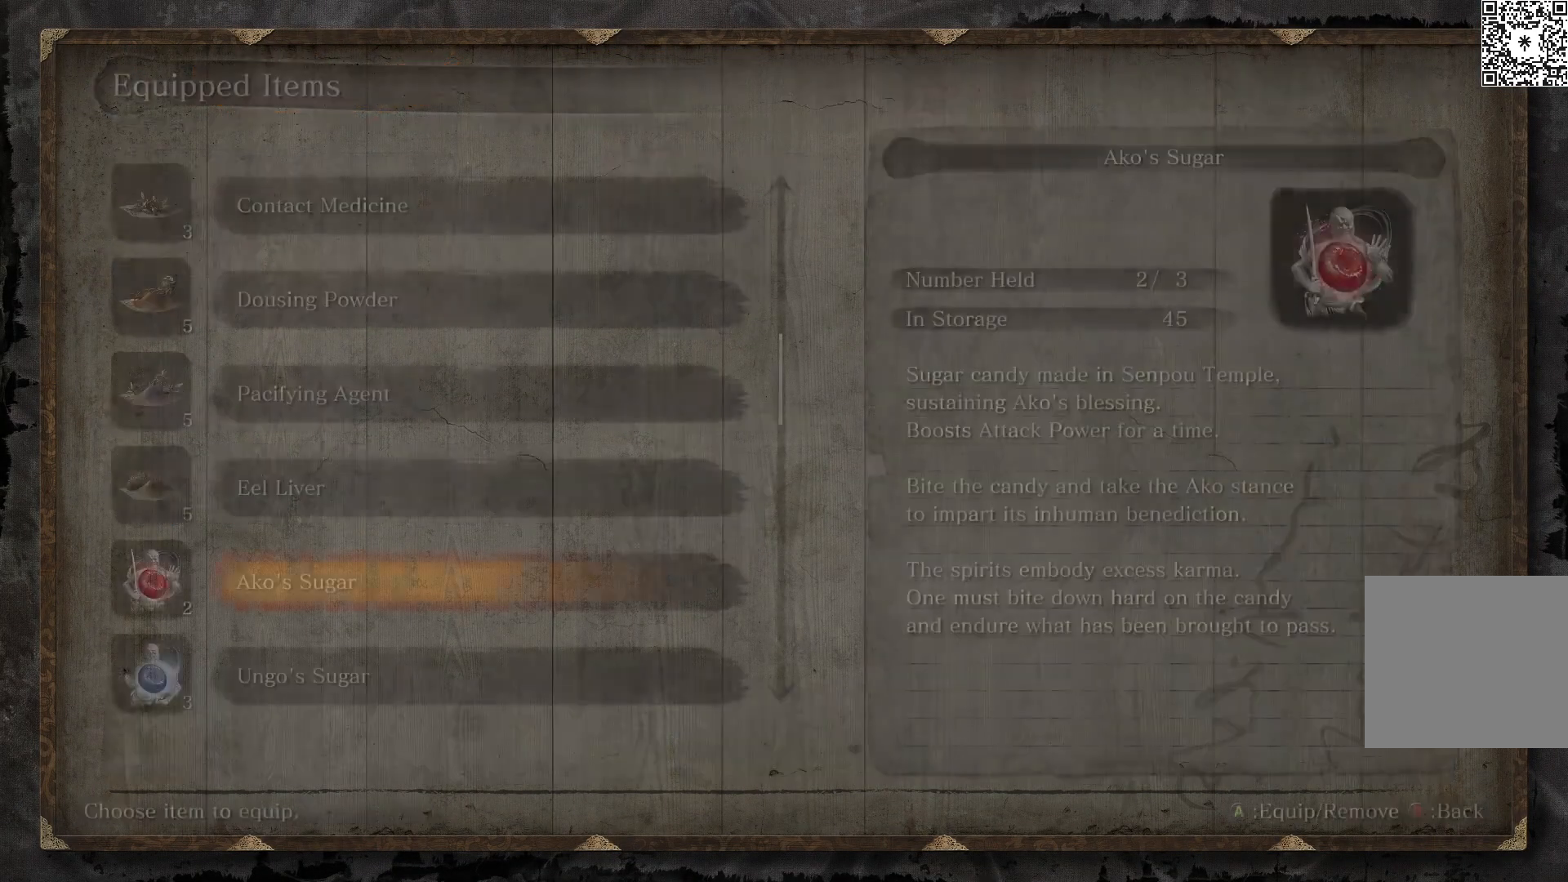
{"buttons": [], "left_stick": "center", "right_stick": "center", "events": []}
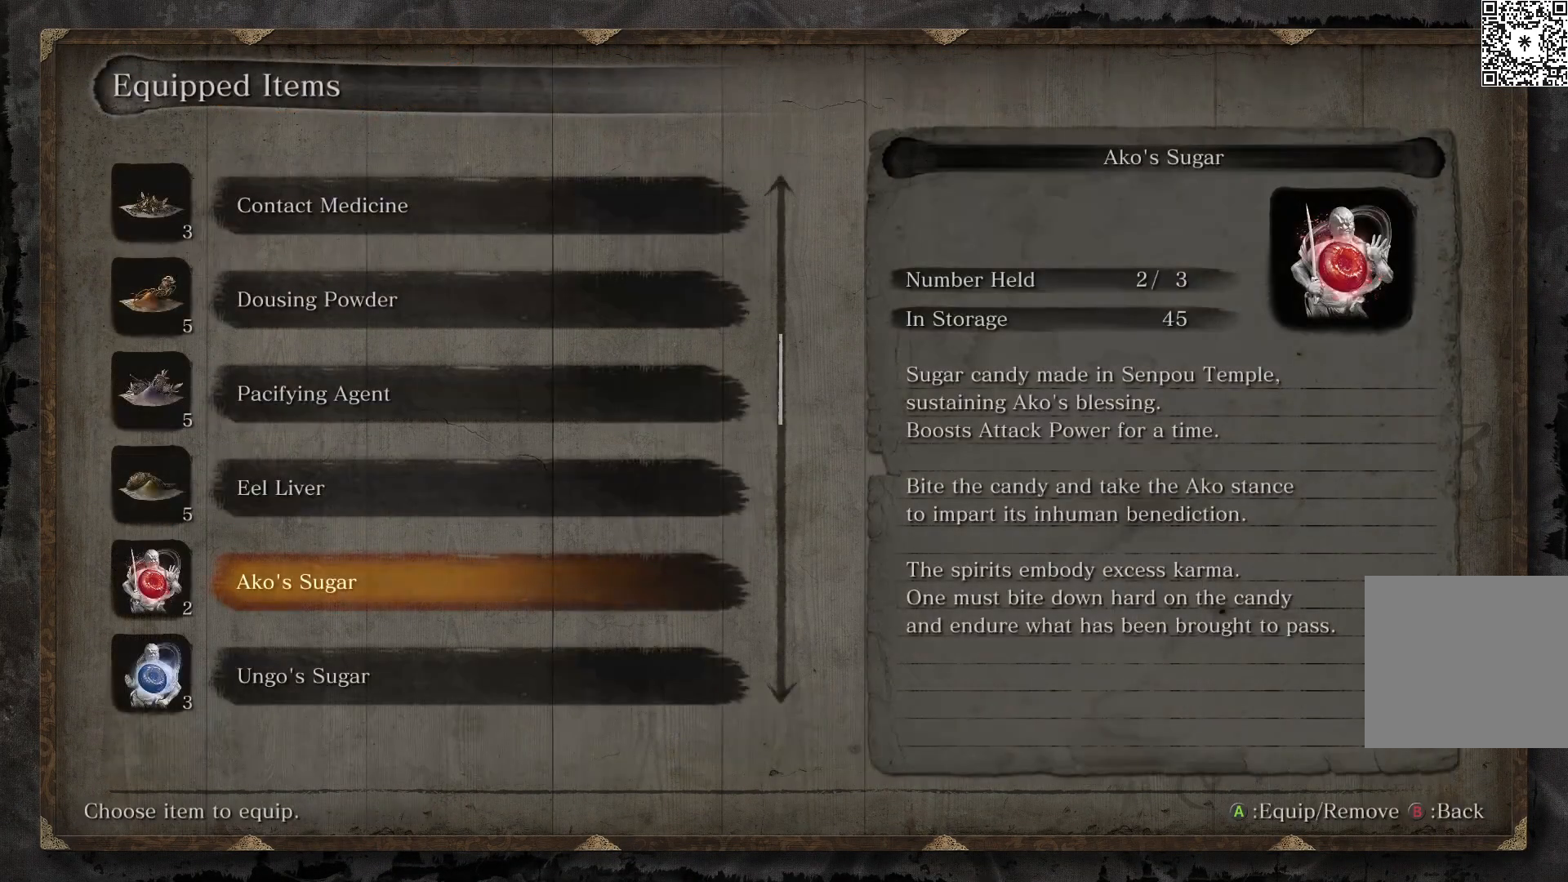
{"buttons": ["DPAD_UP"], "left_stick": "center", "right_stick": "center", "events": [[100, "DPAD_UP", "down"]]}
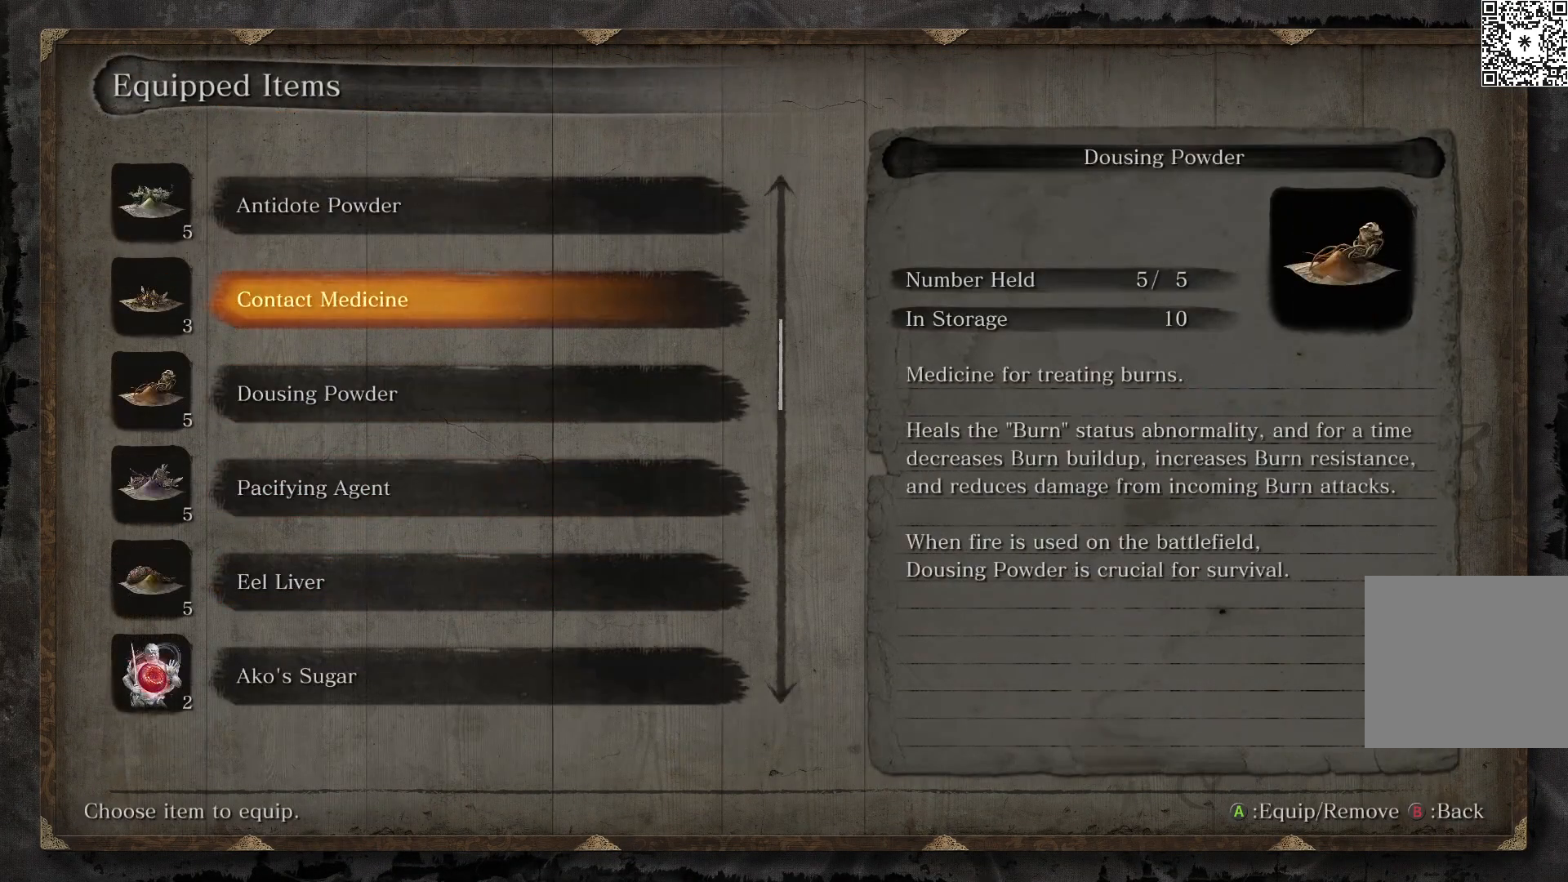
{"buttons": [], "left_stick": "center", "right_stick": "center", "events": [[433, "DPAD_UP", "up"]]}
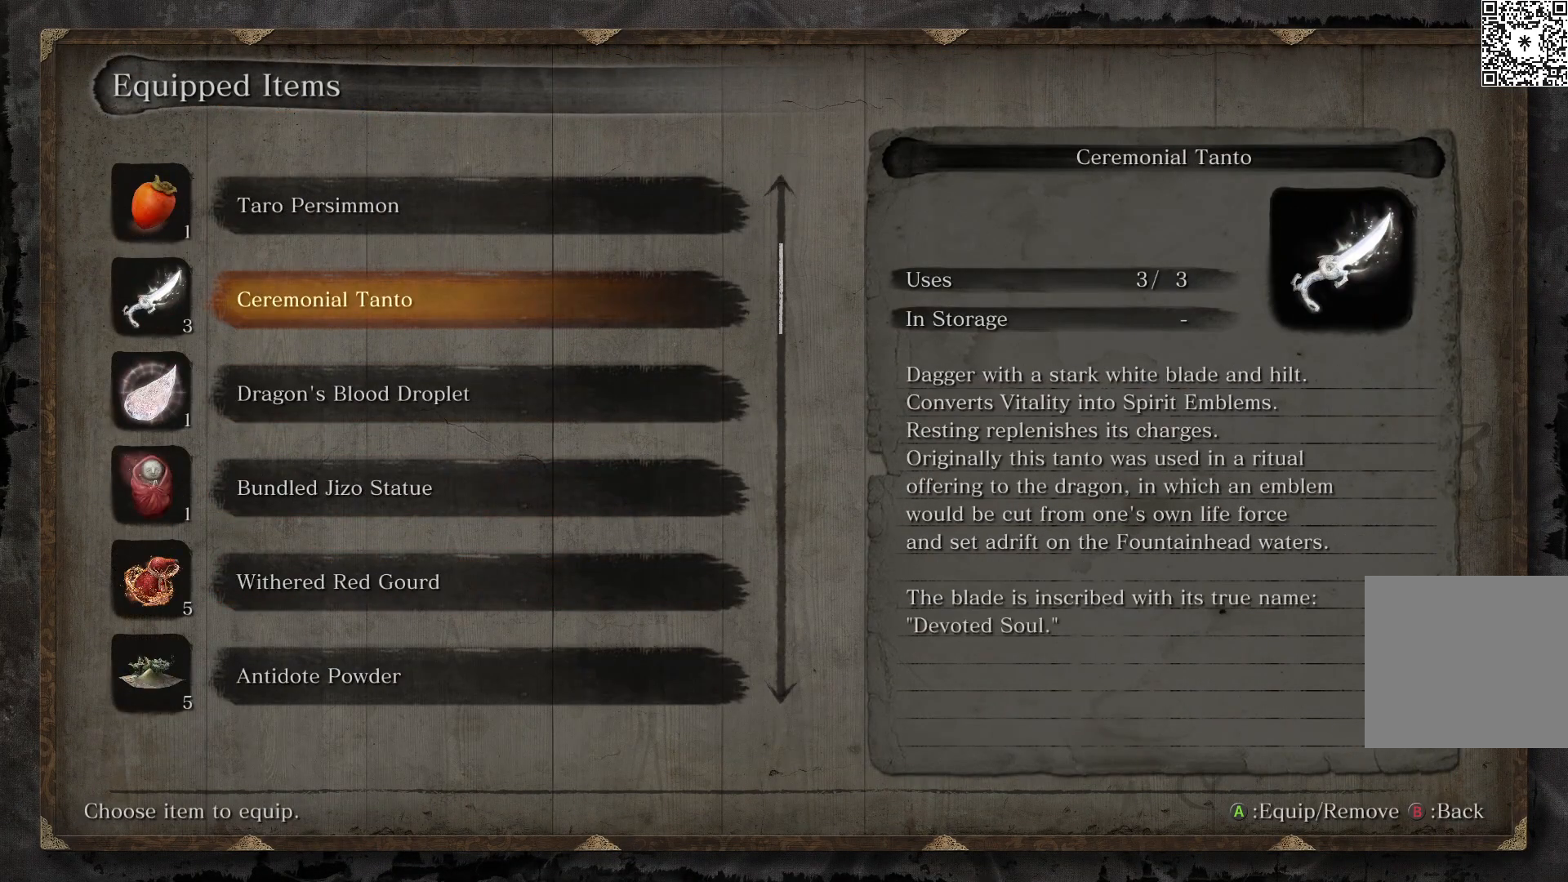
{"buttons": ["A"], "left_stick": "center", "right_stick": "center", "events": [[200, "DPAD_DOWN", "down"], [300, "DPAD_DOWN", "up"], [400, "DPAD_DOWN", "down"], [483, "A", "down"], [483, "DPAD_DOWN", "up"]]}
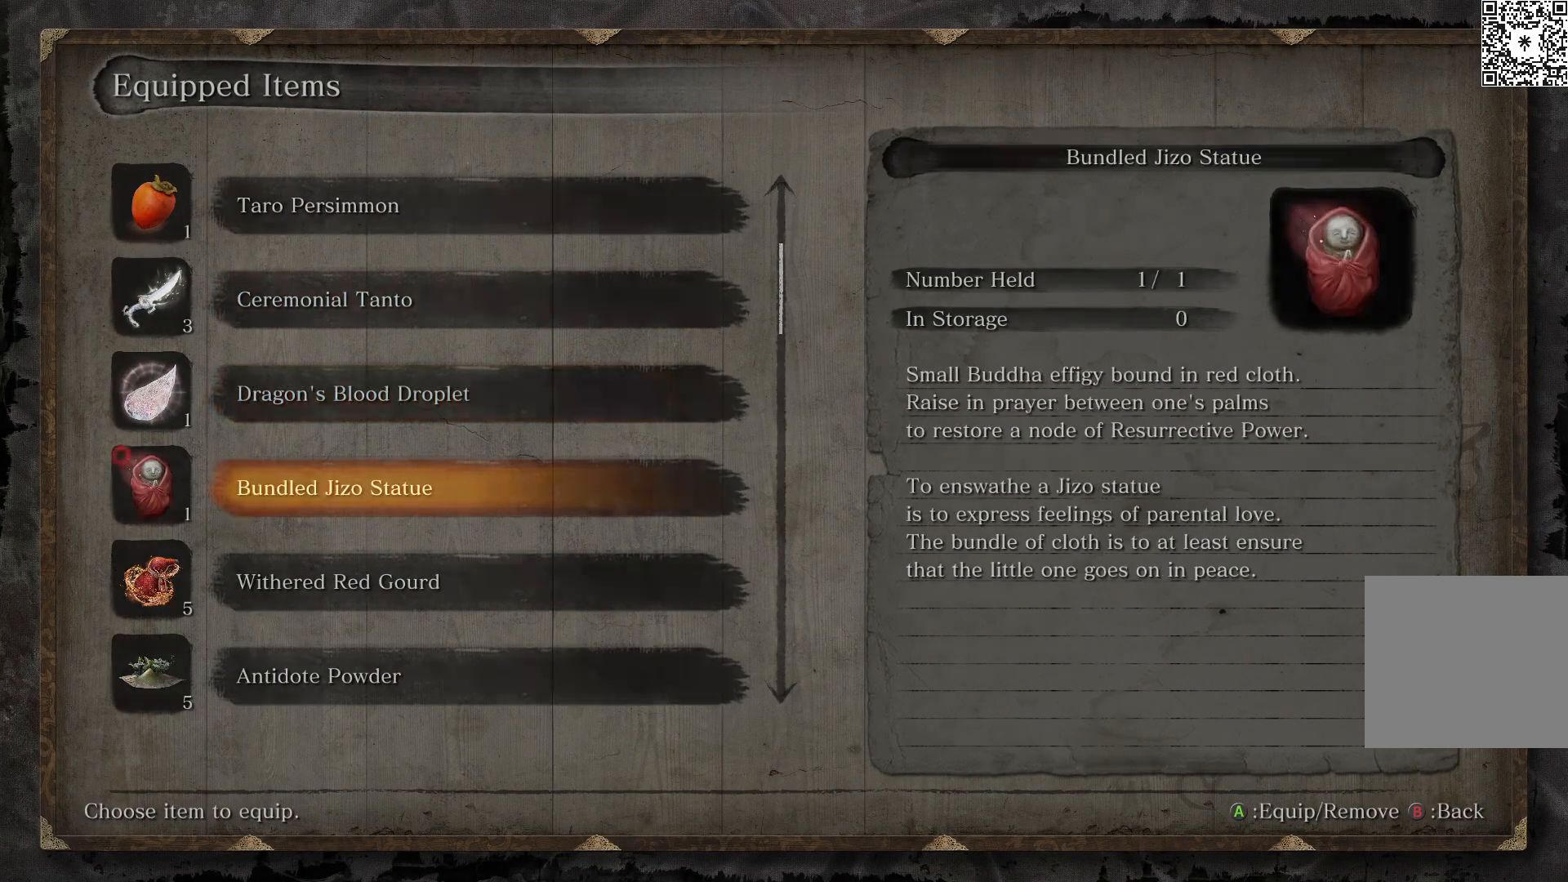
{"buttons": ["B"], "left_stick": "center", "right_stick": "center", "events": [[117, "A", "up"], [450, "B", "down"]]}
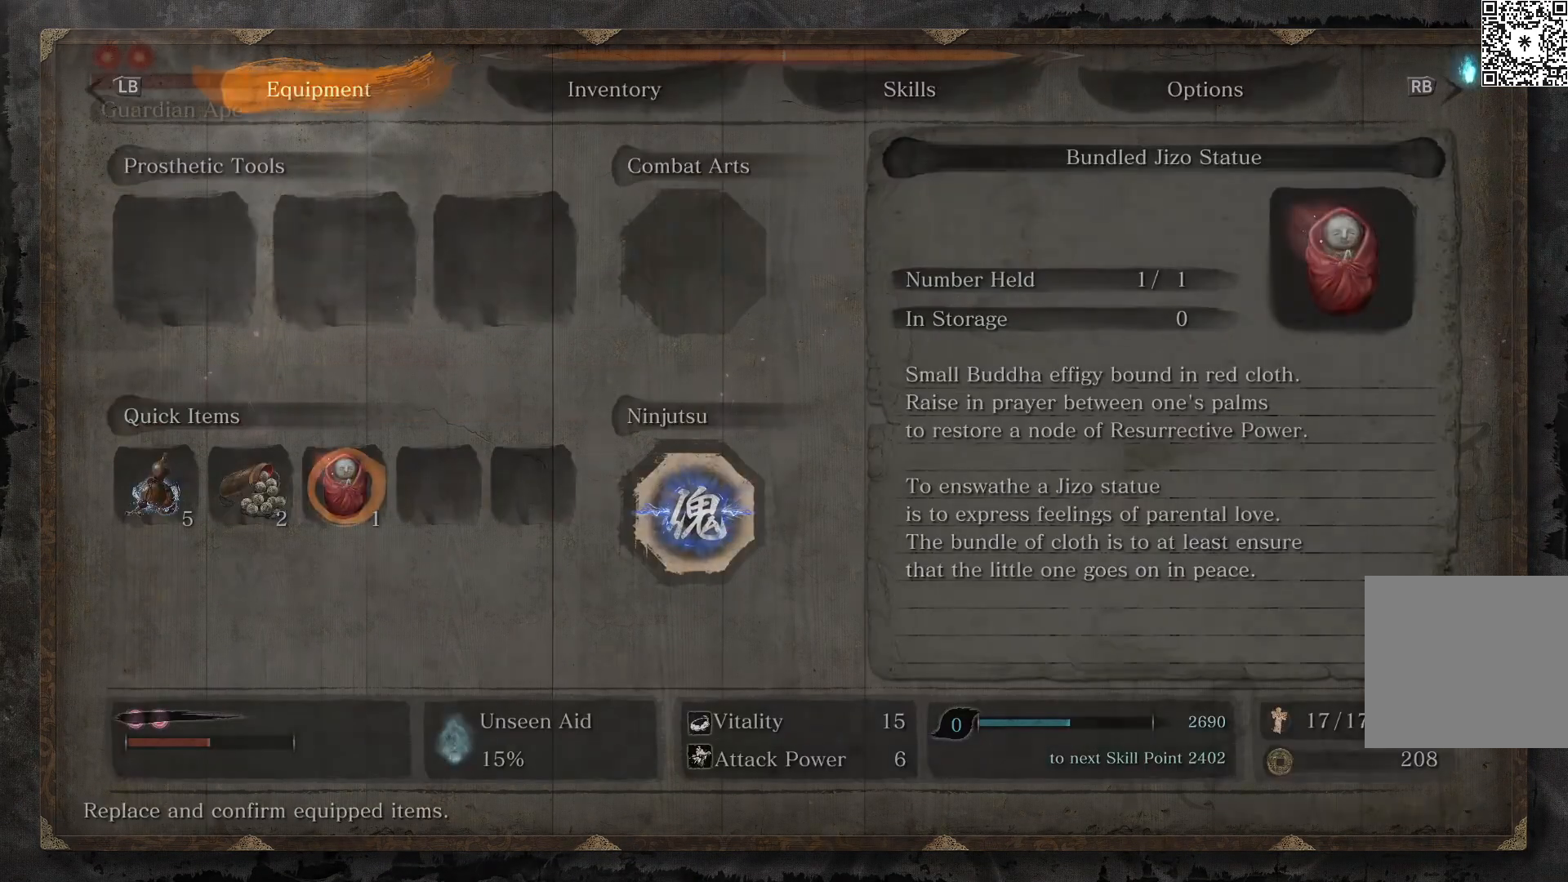
{"buttons": ["B"], "left_stick": "up-right", "right_stick": "center", "events": [[50, "left_stick", "up"], [83, "B", "up"], [100, "left_stick", "up-right"], [300, "B", "down"]]}
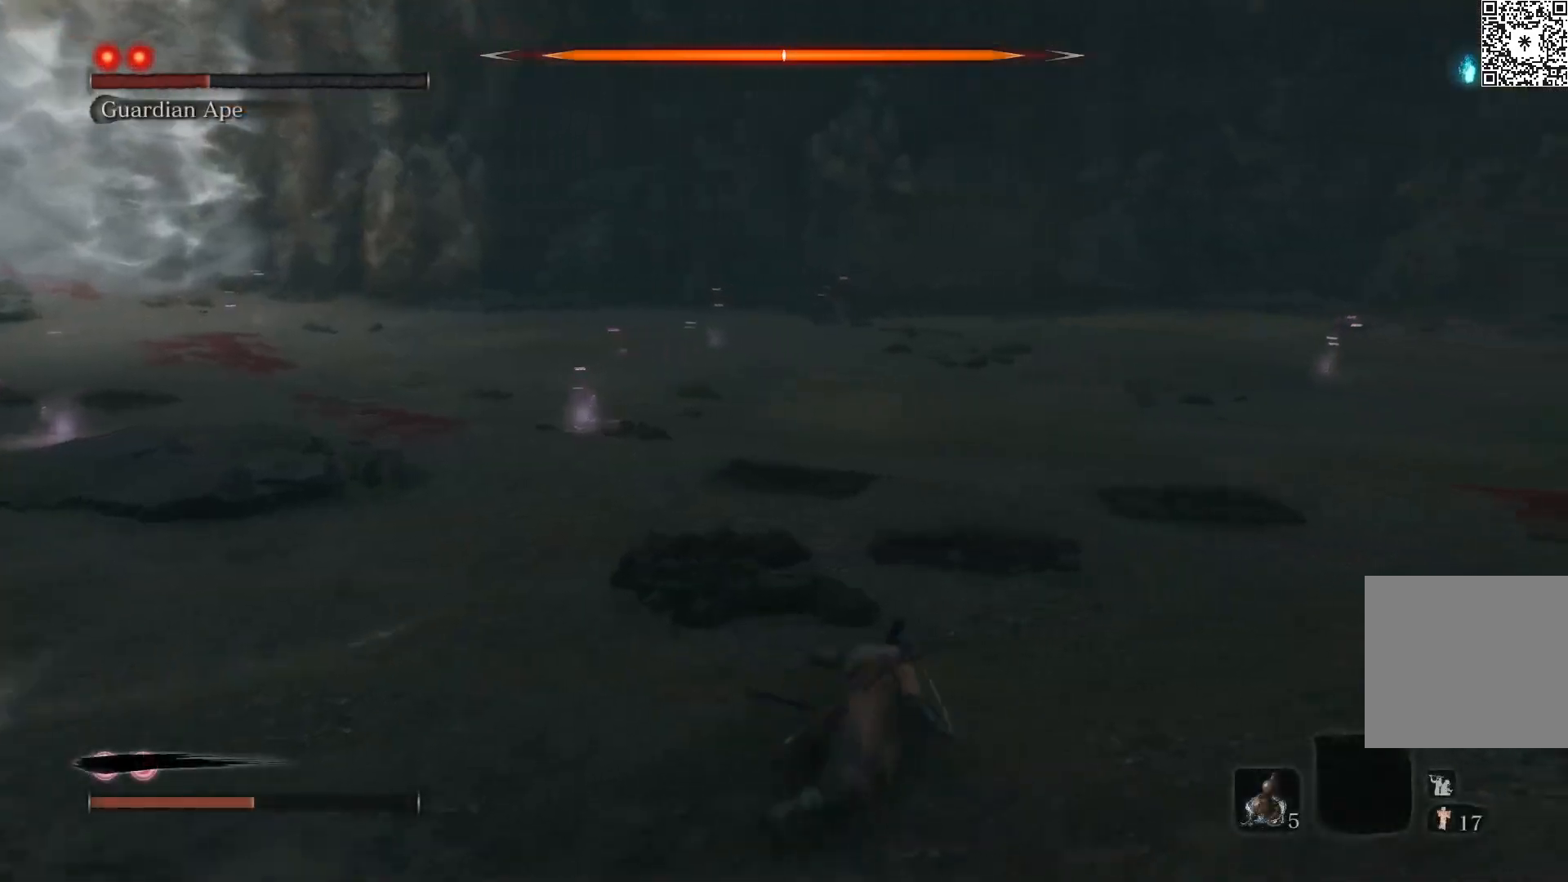
{"buttons": ["B"], "left_stick": "right", "right_stick": "left", "events": [[183, "right_stick", "down-left"], [300, "right_stick", "left"], [333, "left_stick", "right"]]}
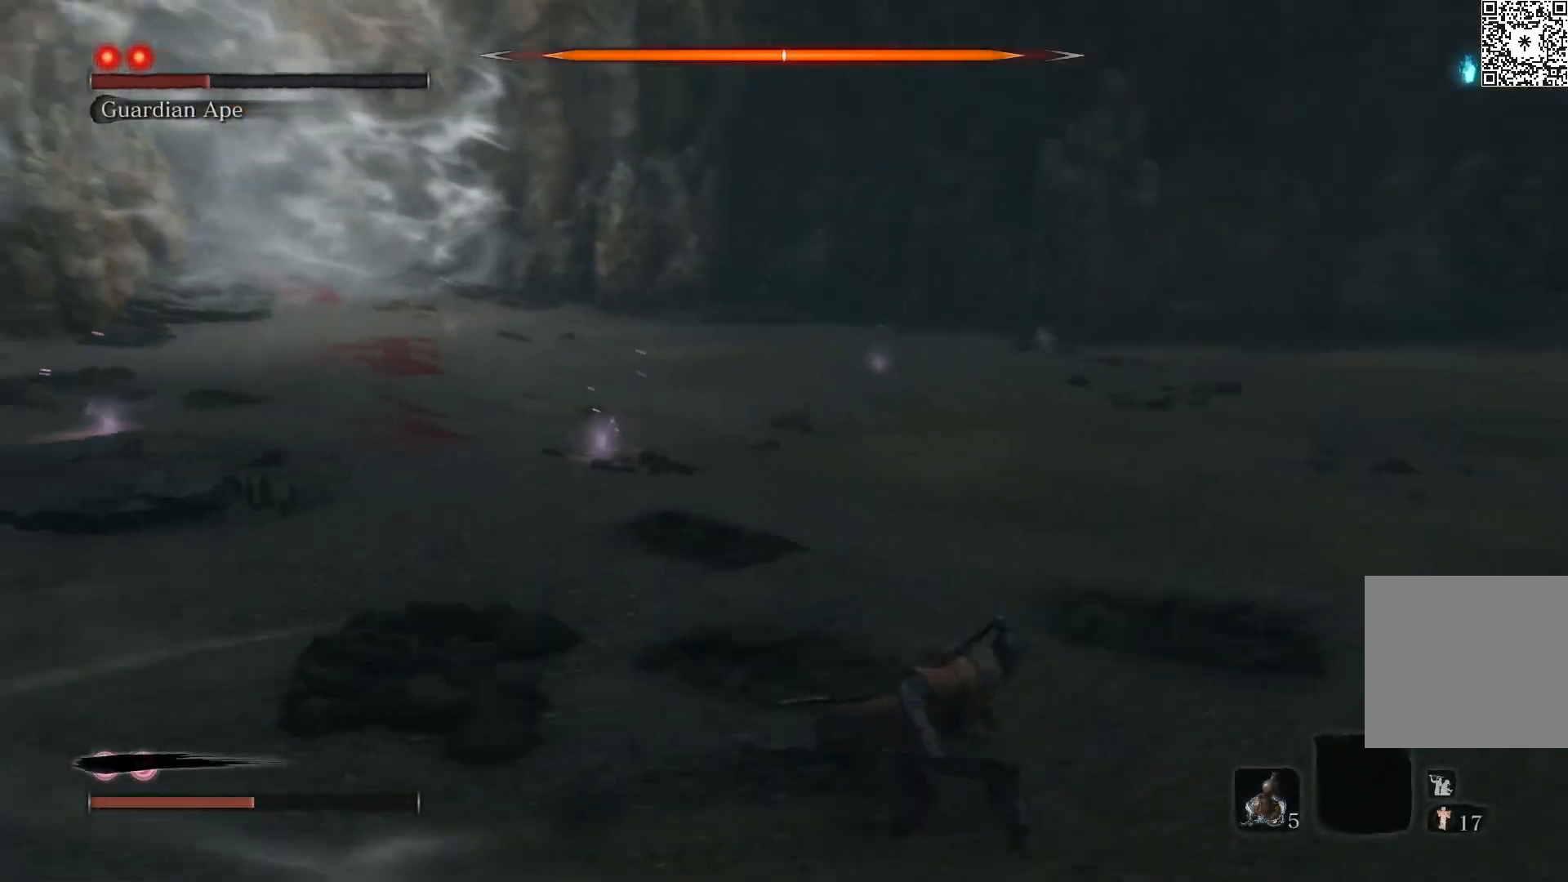
{"buttons": [], "left_stick": "down-right", "right_stick": "left", "events": [[133, "left_stick", "down-right"], [183, "B", "up"], [283, "DPAD_UP", "down"], [417, "DPAD_UP", "up"]]}
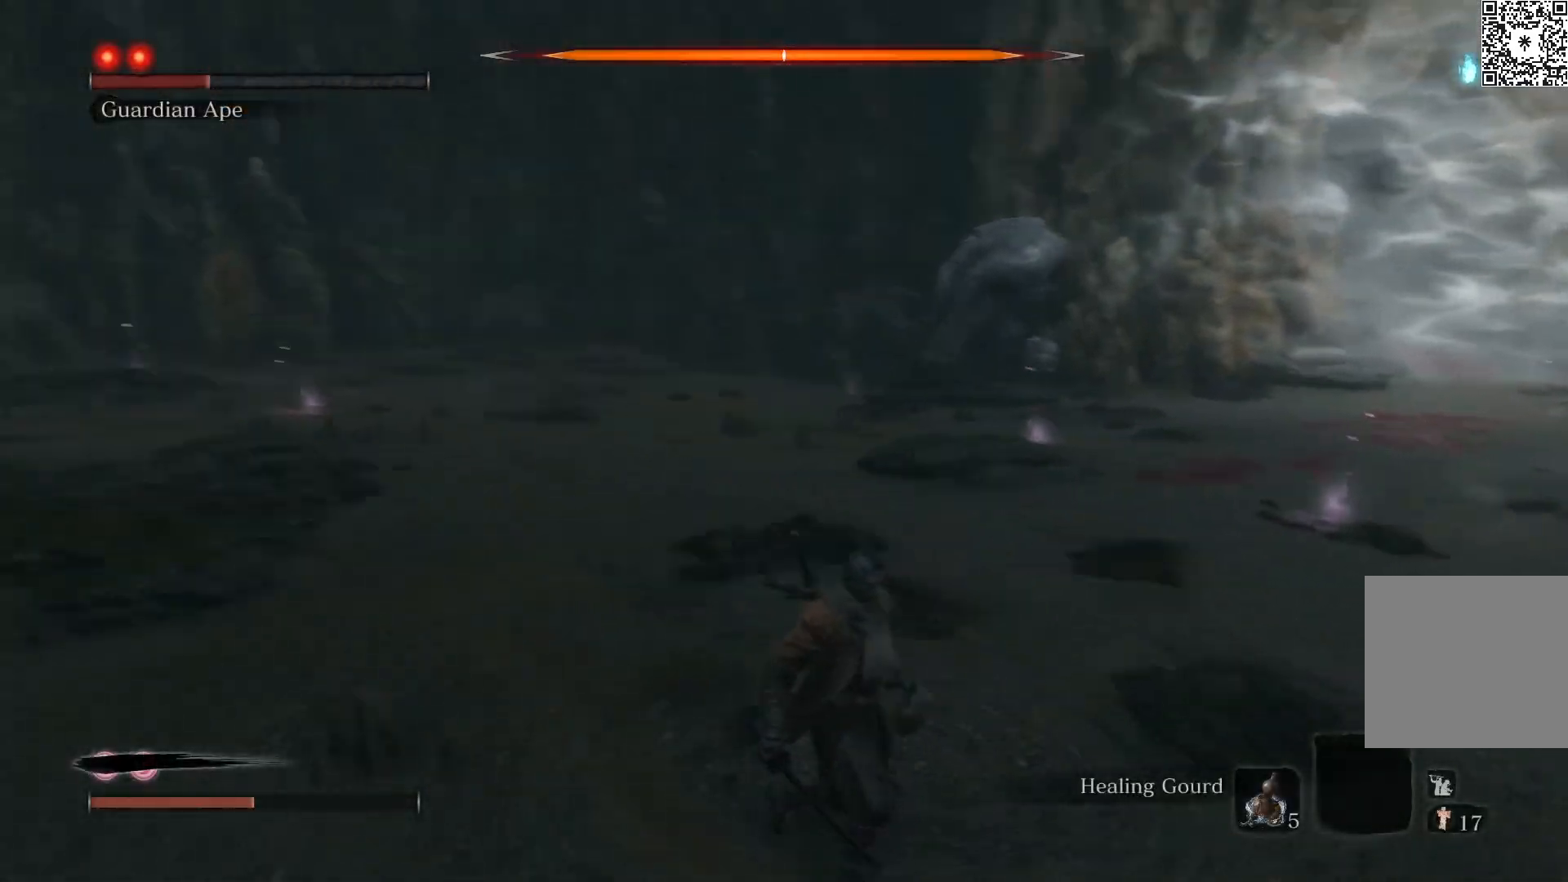
{"buttons": [], "left_stick": "down-right", "right_stick": "center", "events": [[67, "right_stick", "center"], [183, "R3", "down"], [283, "R3", "up"]]}
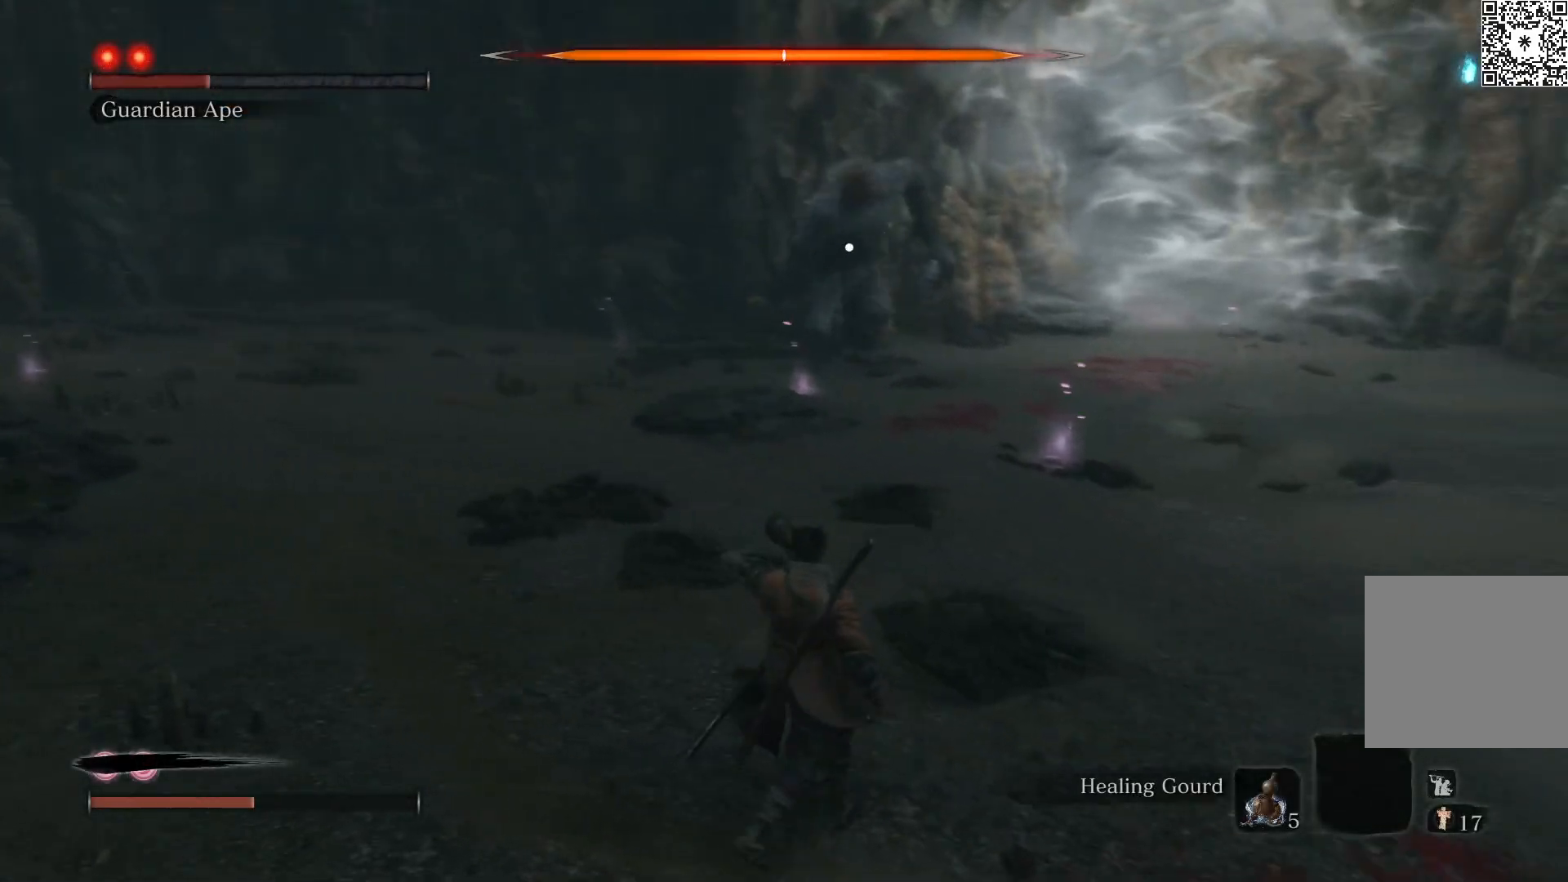
{"buttons": ["B"], "left_stick": "down", "right_stick": "center", "events": [[67, "left_stick", "down"], [483, "B", "down"]]}
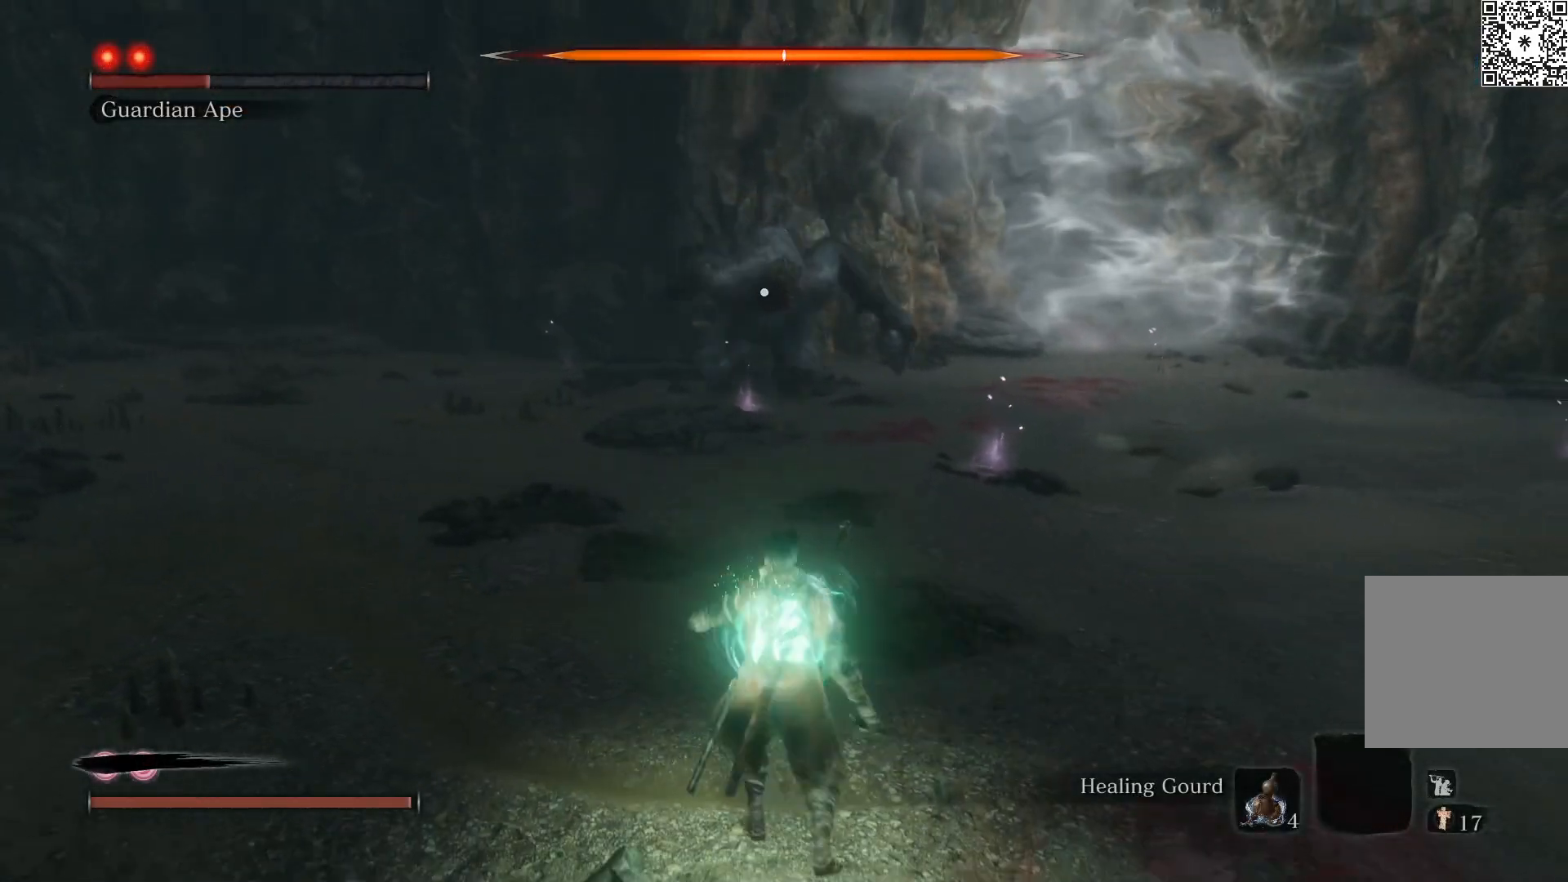
{"buttons": ["B"], "left_stick": "down", "right_stick": "center", "events": []}
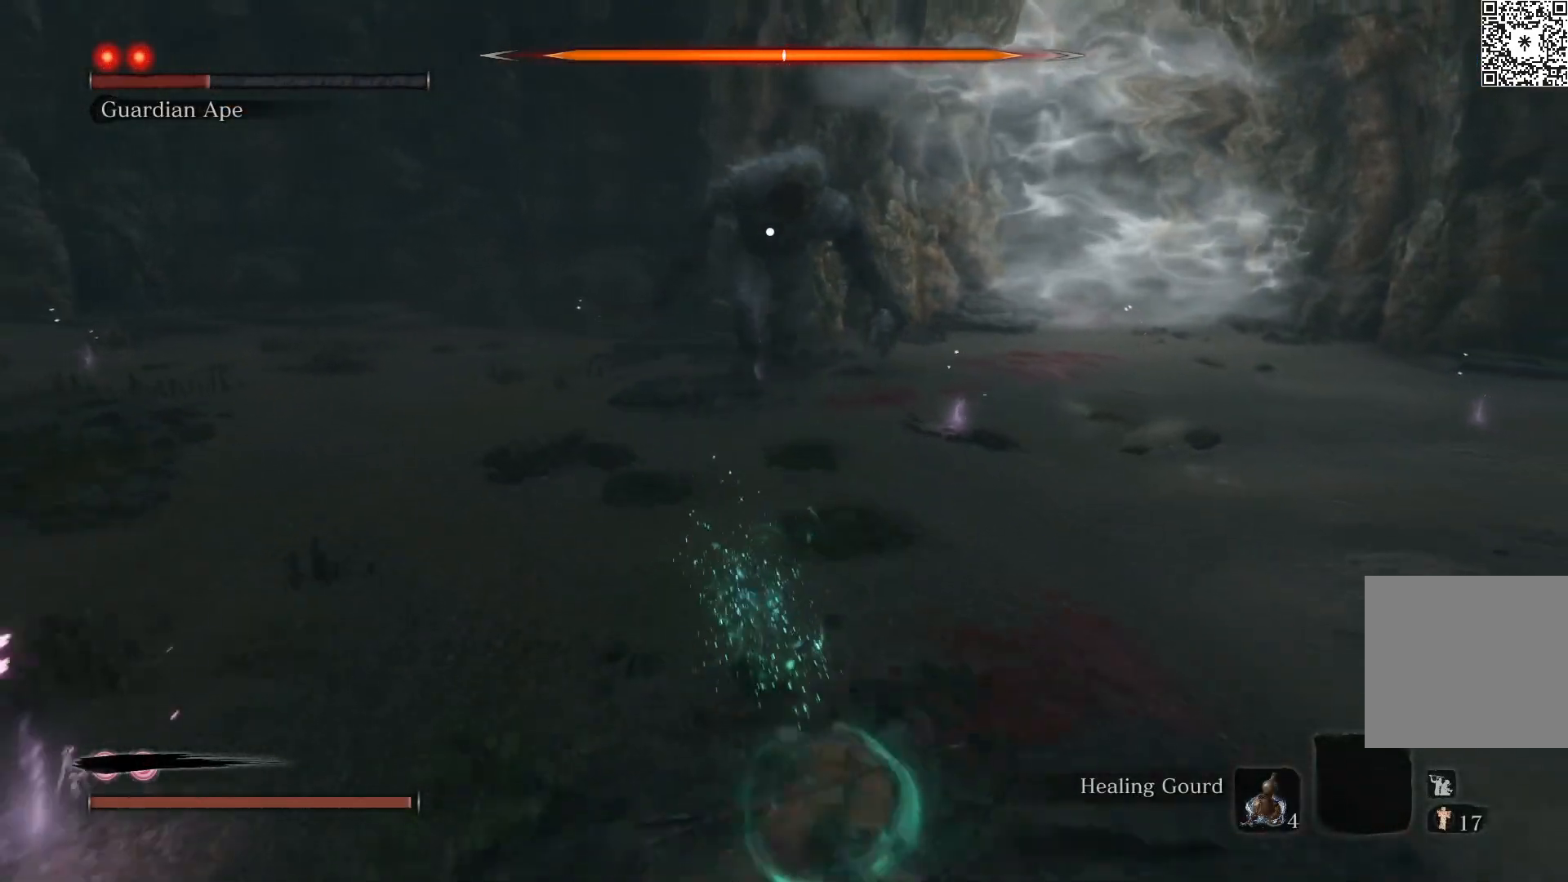
{"buttons": ["B"], "left_stick": "down-right", "right_stick": "center", "events": [[267, "left_stick", "down-right"]]}
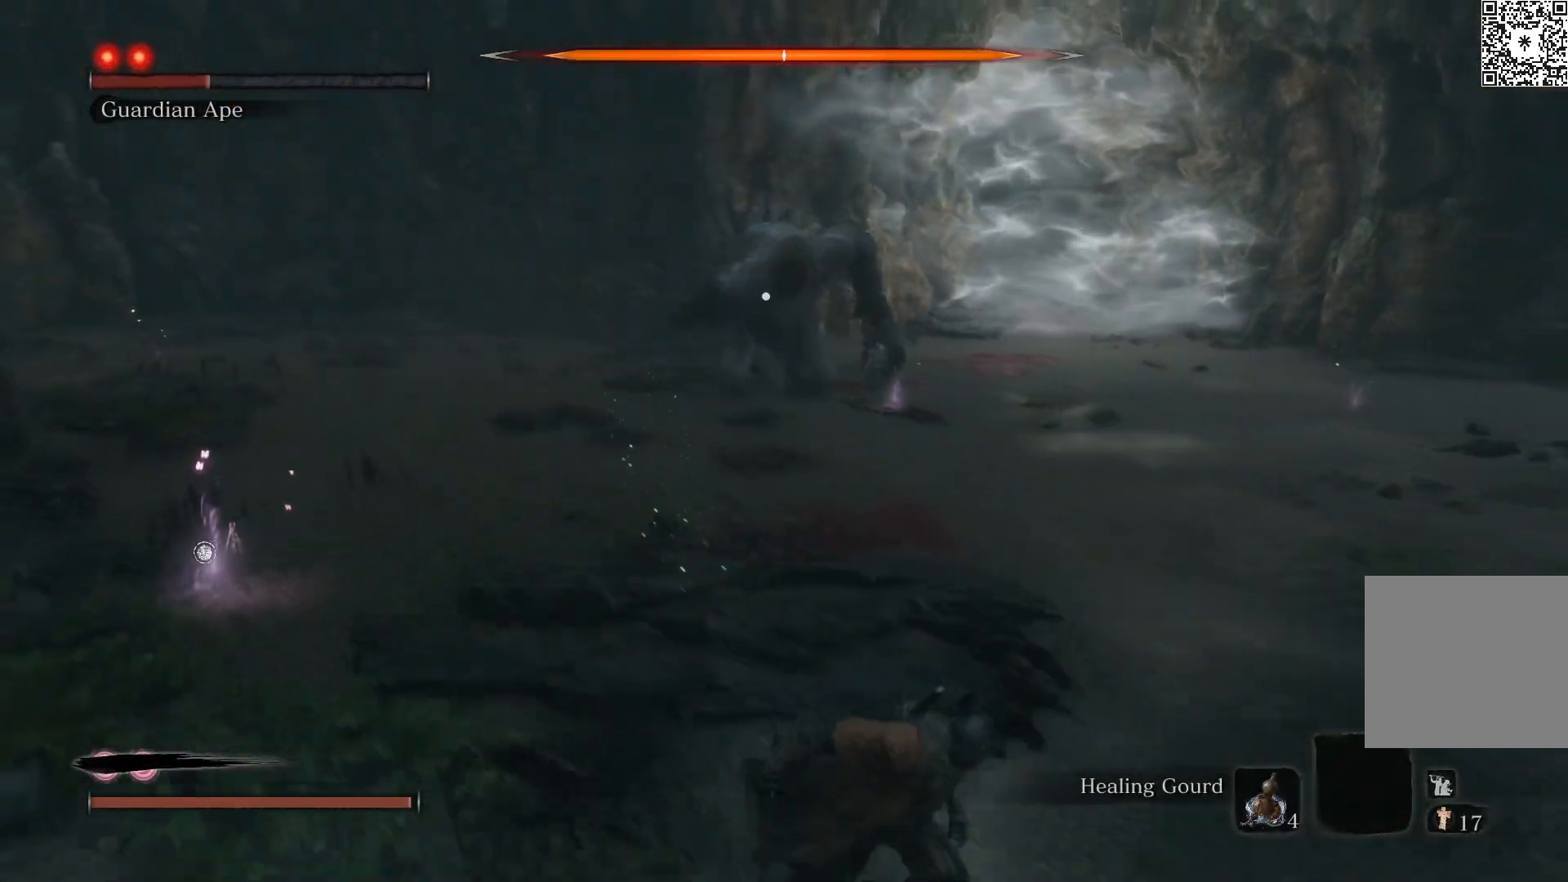
{"buttons": [], "left_stick": "down-right", "right_stick": "center", "events": [[117, "B", "up"]]}
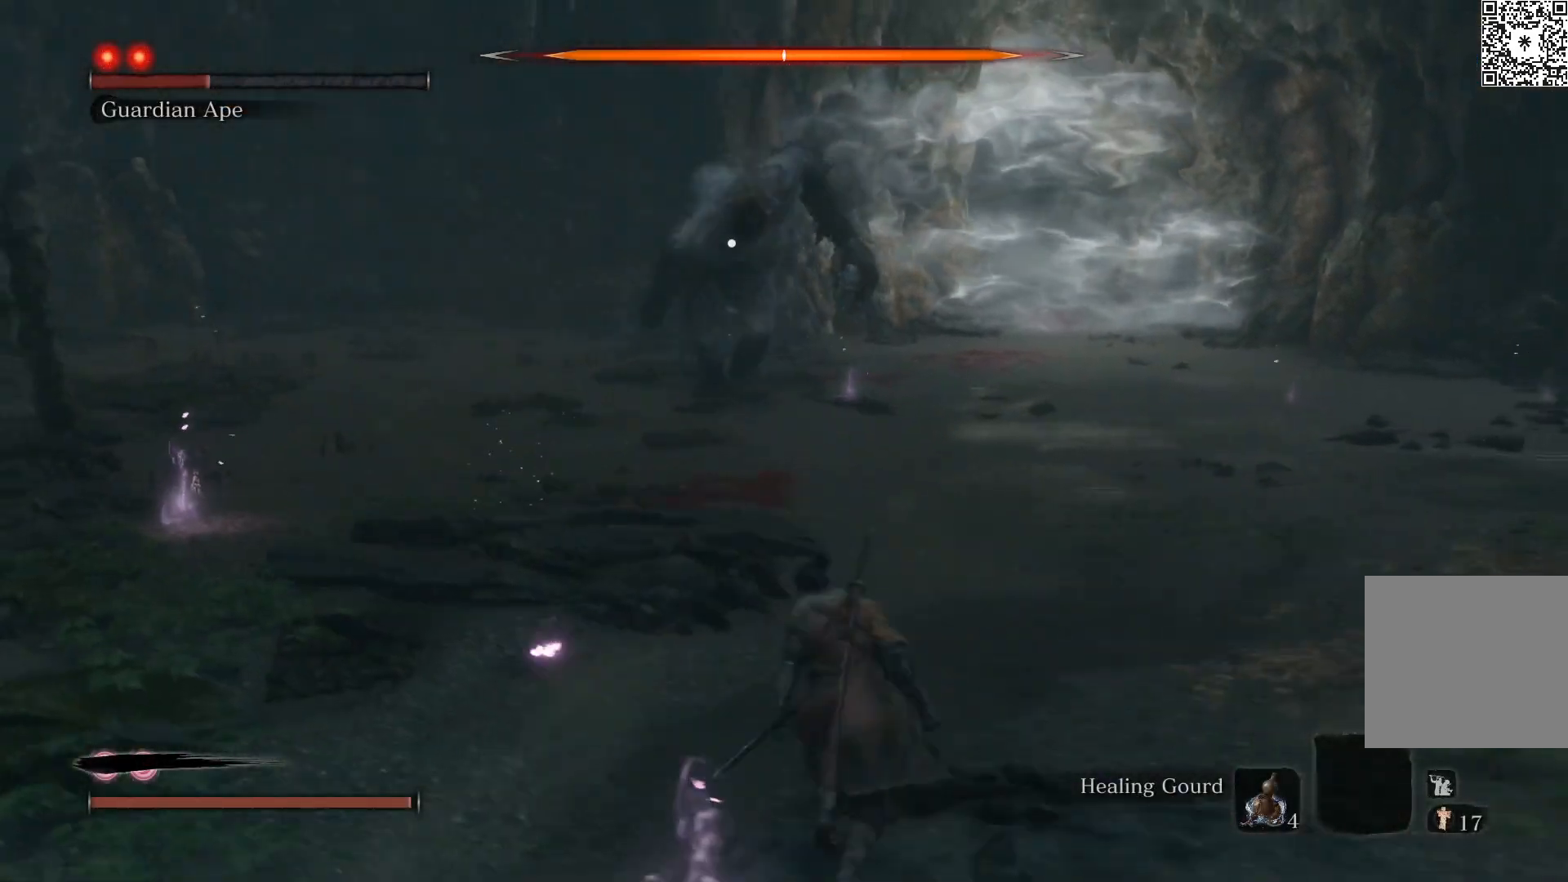
{"buttons": [], "left_stick": "down-right", "right_stick": "center", "events": []}